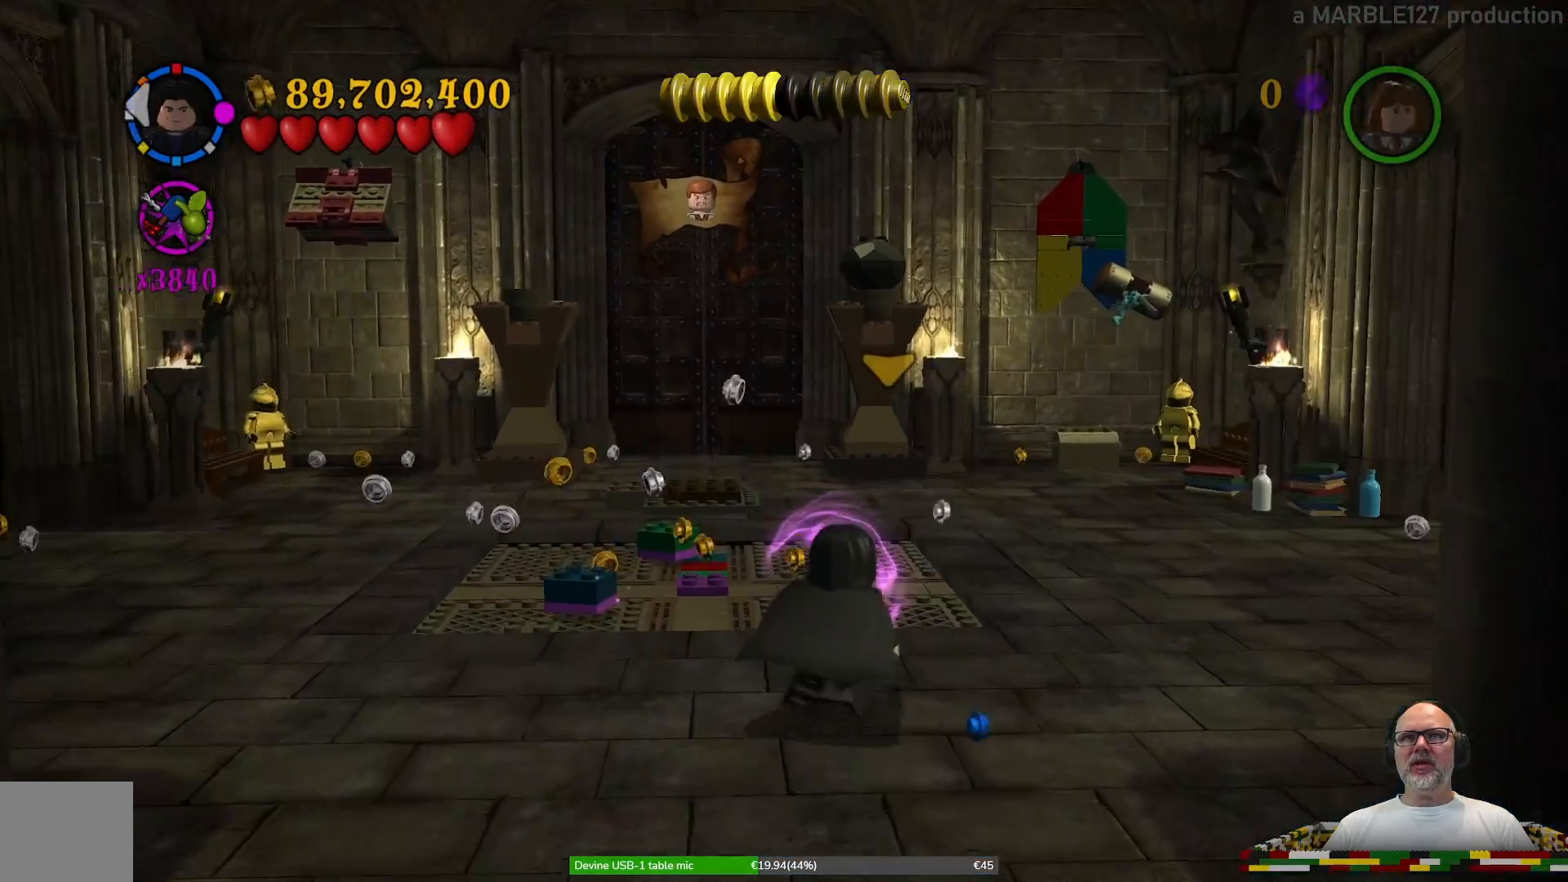
Gameplay with a controller (Xbox layout); each line is a JSON object with the inputs held at the frame after it. "events" lists button and stick changes between this image and that frame as [ms after this image, input, new state], when the widget could be followed in between. Not read: L3 R3.
{"buttons": [], "left_stick": "up", "right_stick": "center", "events": [[33, "left_stick", "up-right"], [400, "left_stick", "up"]]}
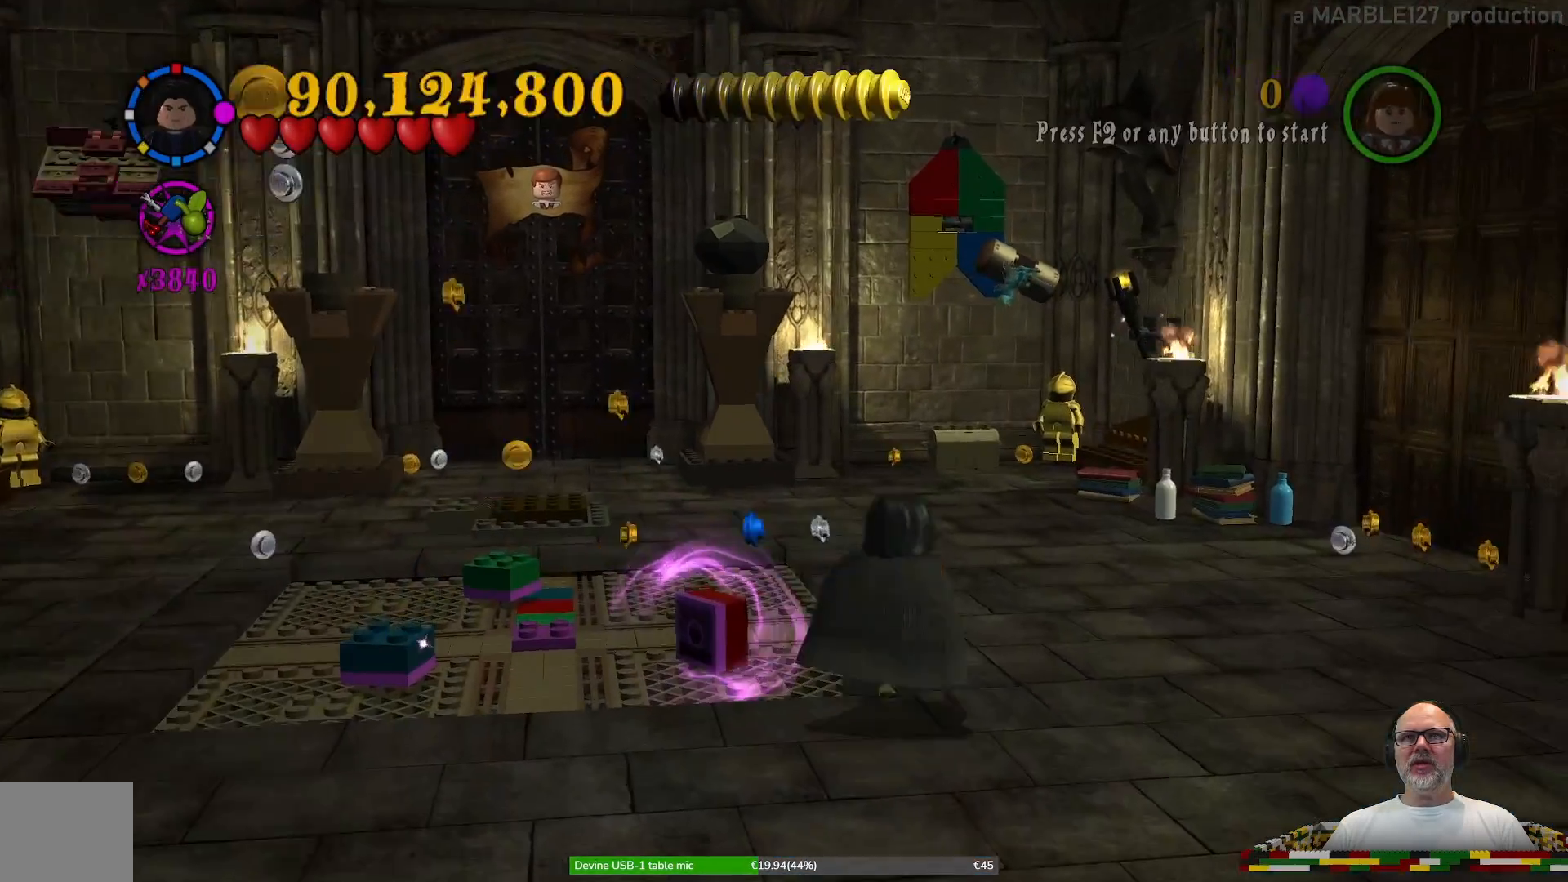
{"buttons": [], "left_stick": "up", "right_stick": "center", "events": [[67, "left_stick", "up-right"], [467, "left_stick", "up"]]}
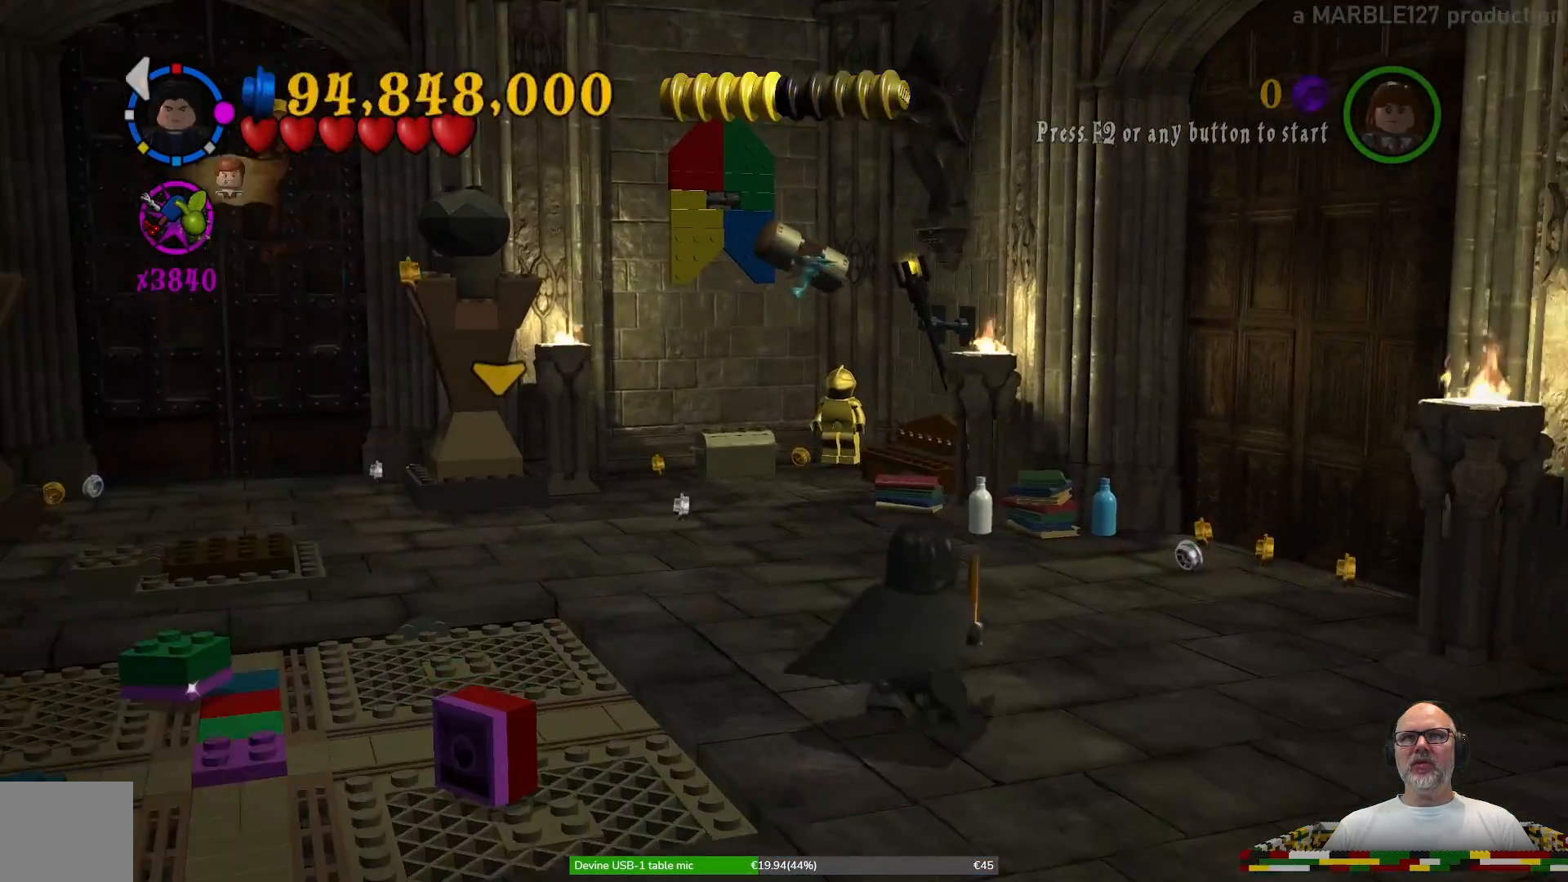
{"buttons": [], "left_stick": "up-left", "right_stick": "center", "events": [[267, "left_stick", "up-left"]]}
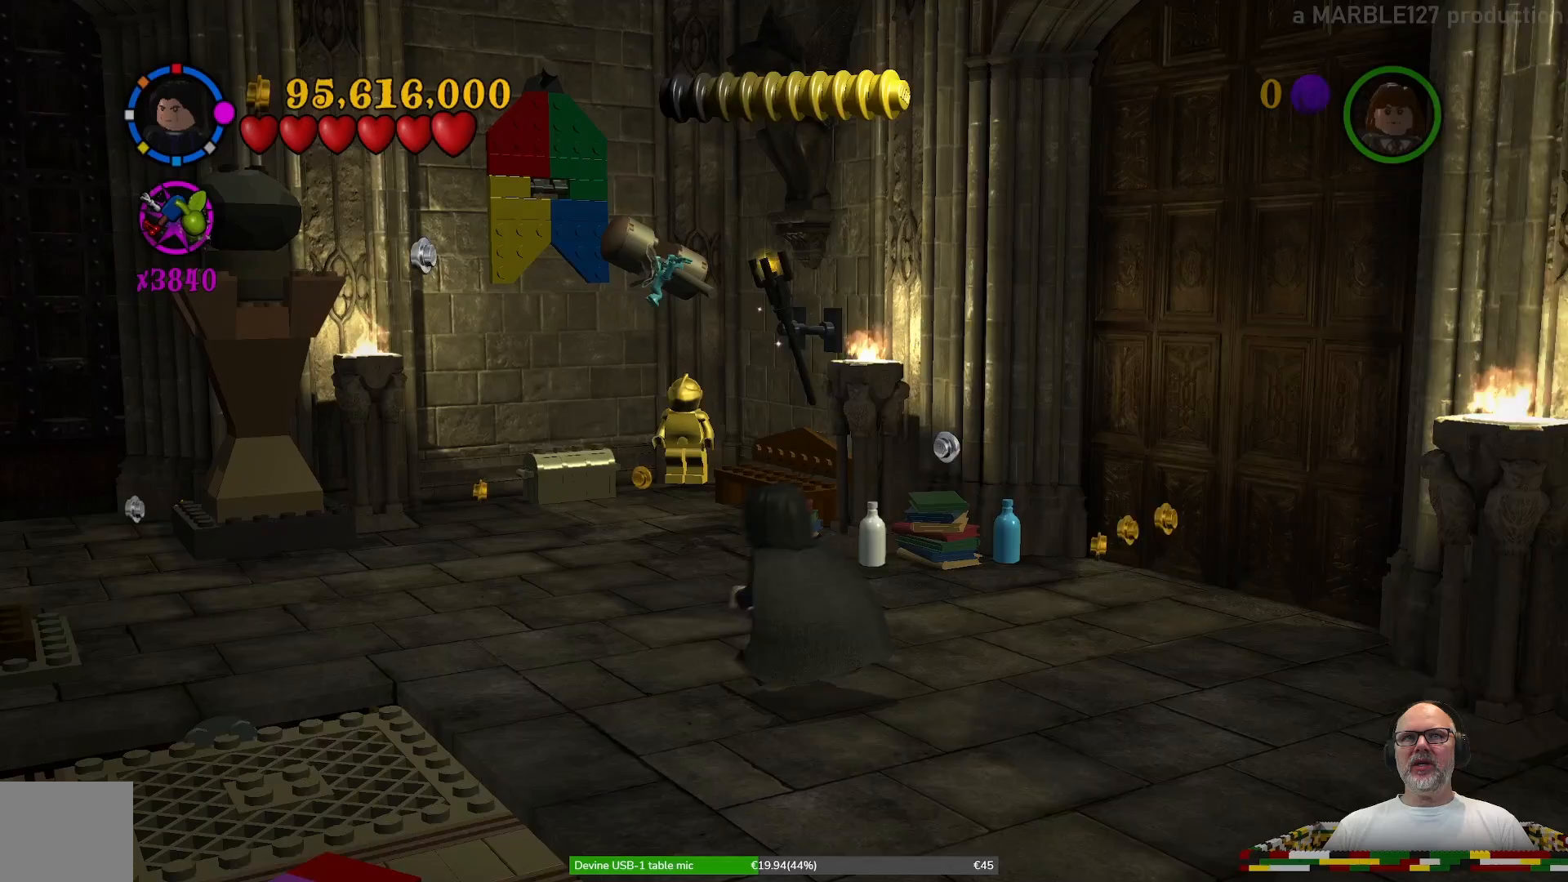
{"buttons": ["X"], "left_stick": "up", "right_stick": "center", "events": [[167, "left_stick", "up"], [500, "X", "down"]]}
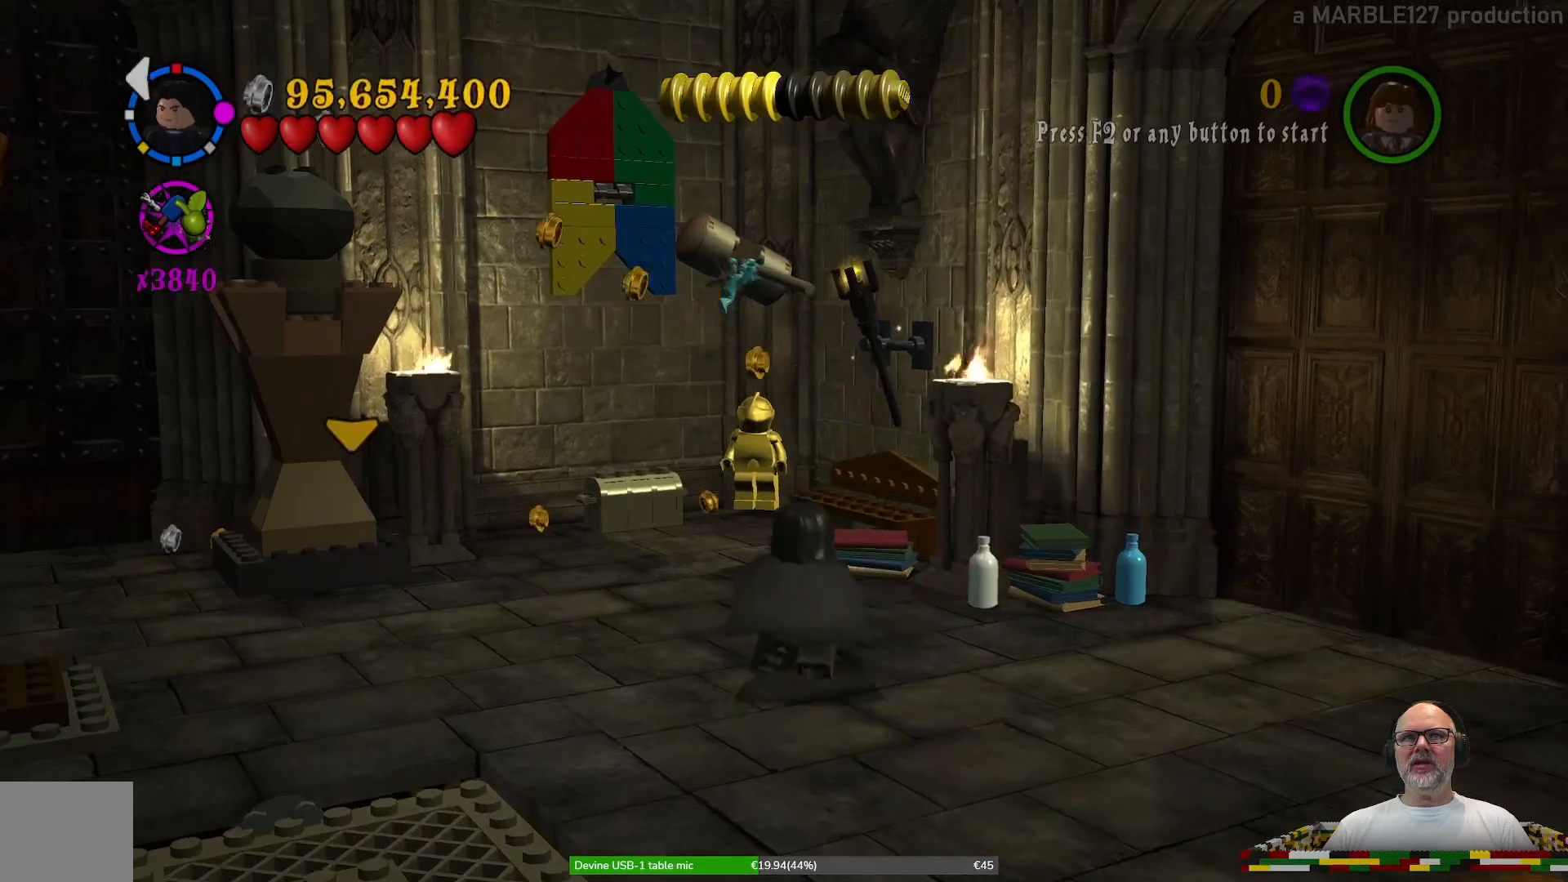
{"buttons": [], "left_stick": "center", "right_stick": "center", "events": [[67, "left_stick", "center"], [133, "X", "up"]]}
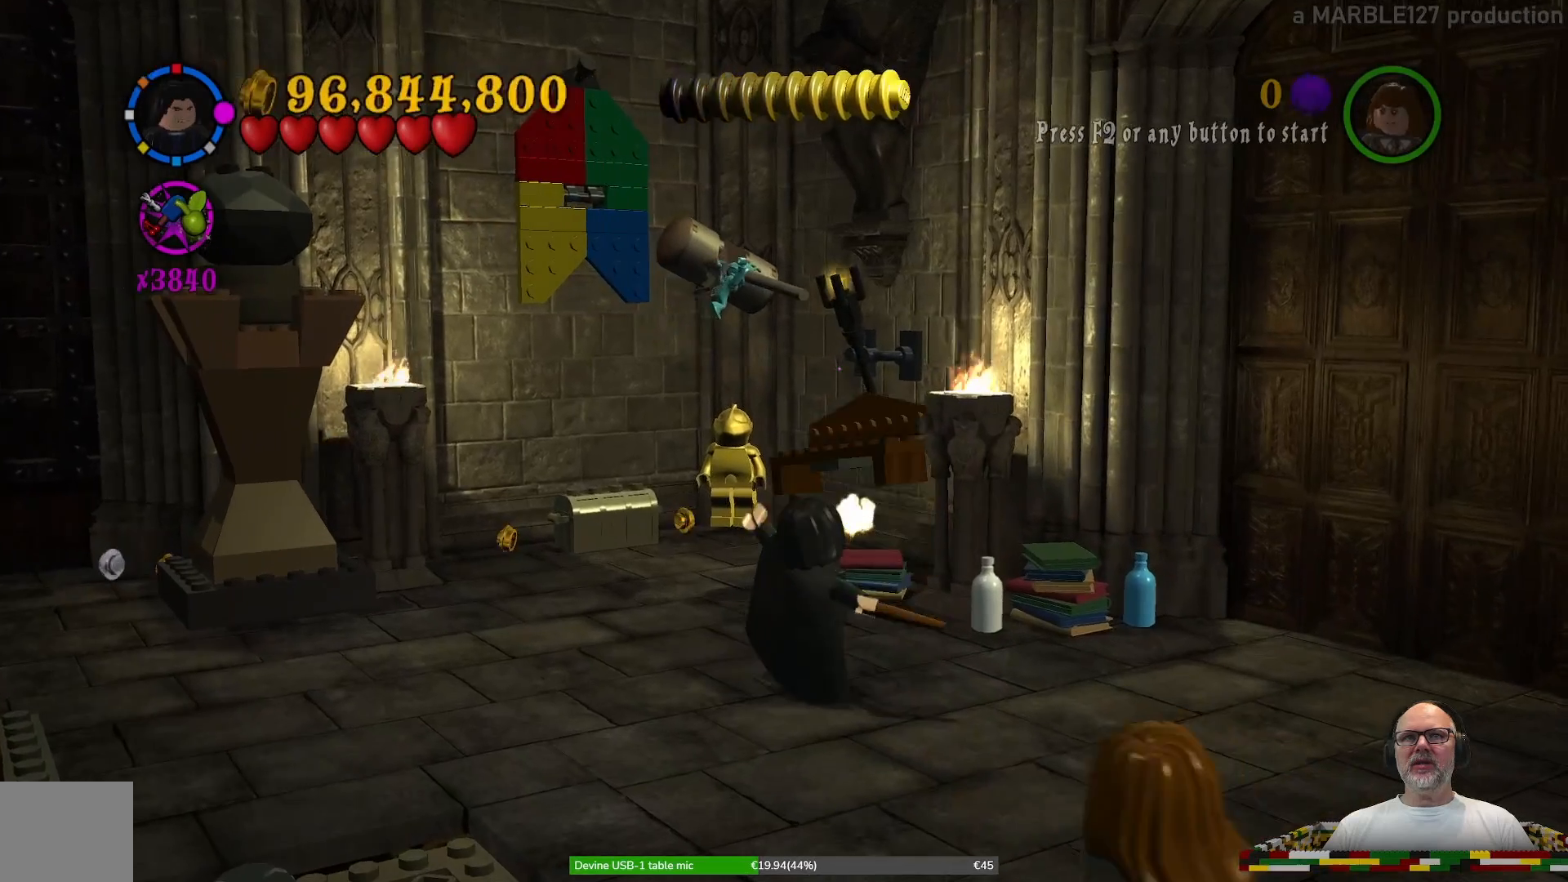
{"buttons": [], "left_stick": "center", "right_stick": "center", "events": []}
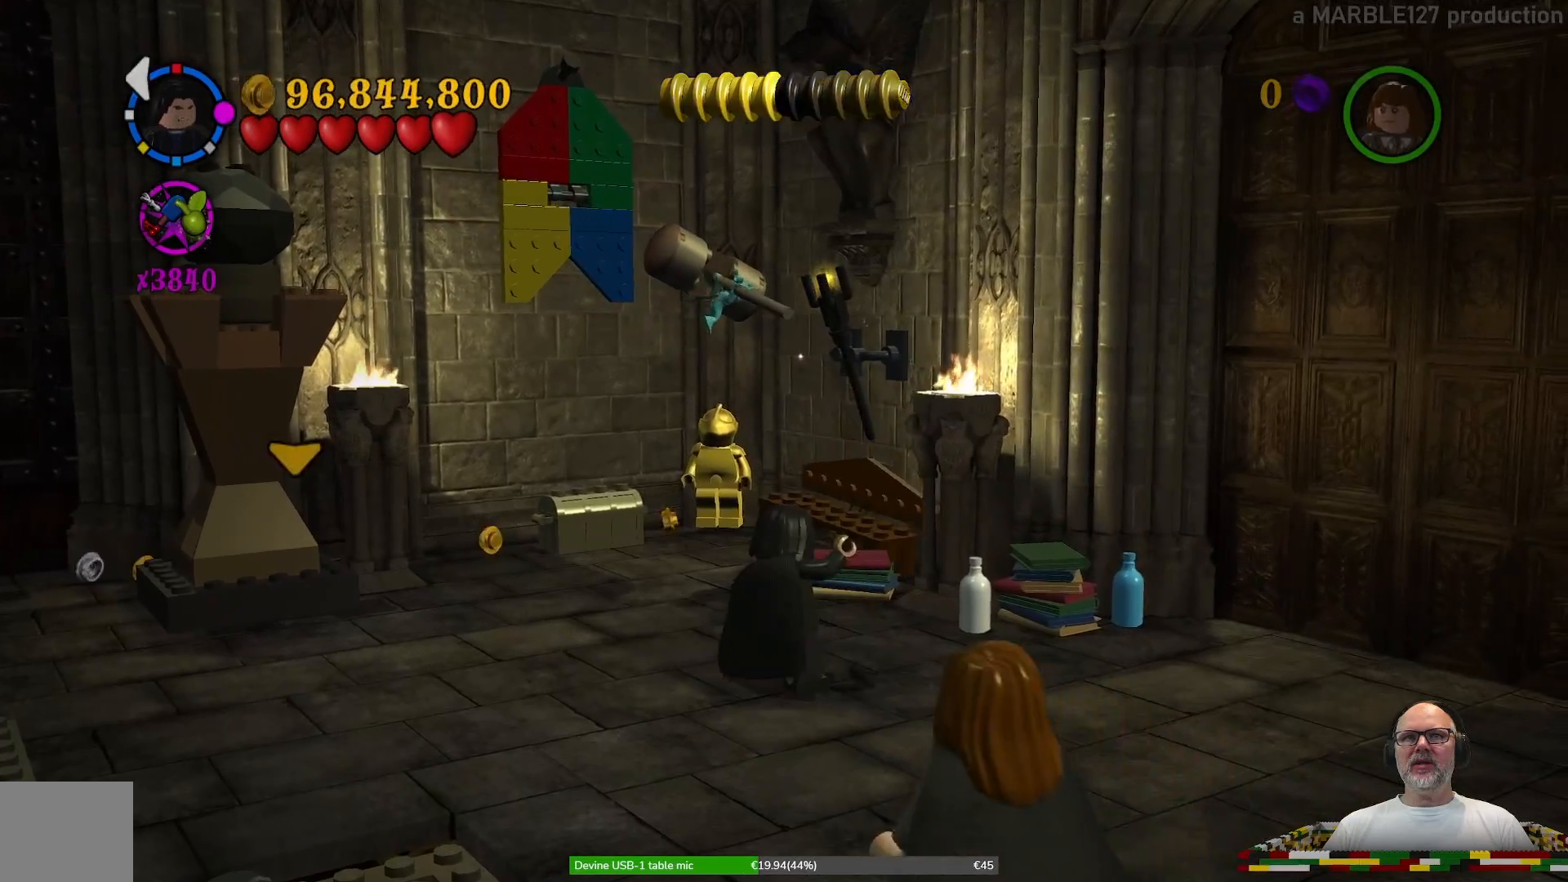
{"buttons": ["X"], "left_stick": "center", "right_stick": "center", "events": [[33, "left_stick", "up-left"], [333, "left_stick", "up"], [400, "X", "down"], [467, "left_stick", "center"]]}
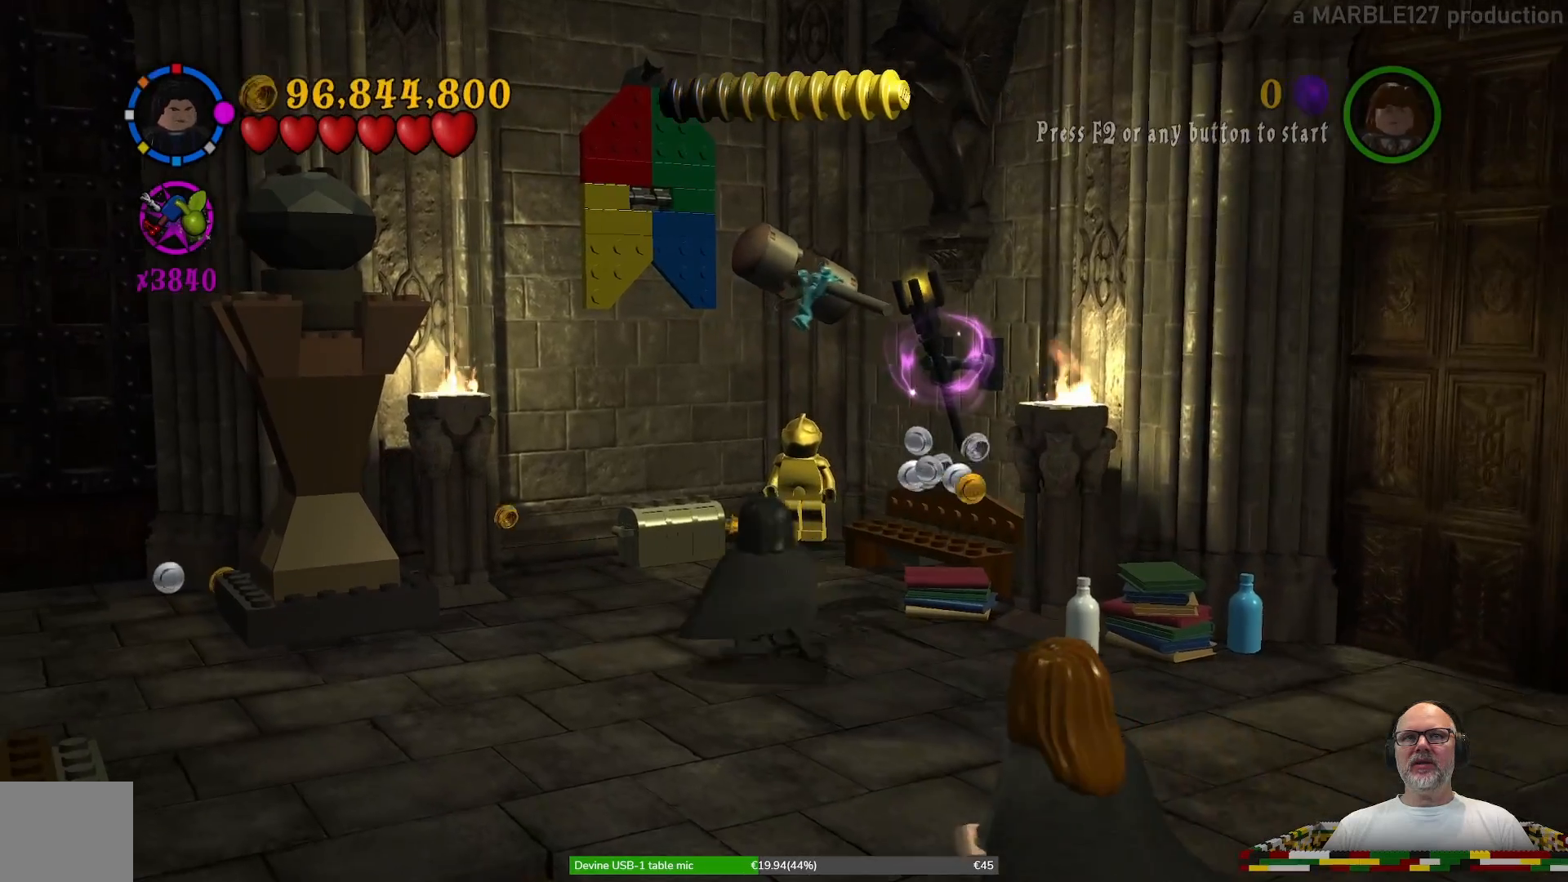
{"buttons": [], "left_stick": "center", "right_stick": "center", "events": [[67, "X", "up"]]}
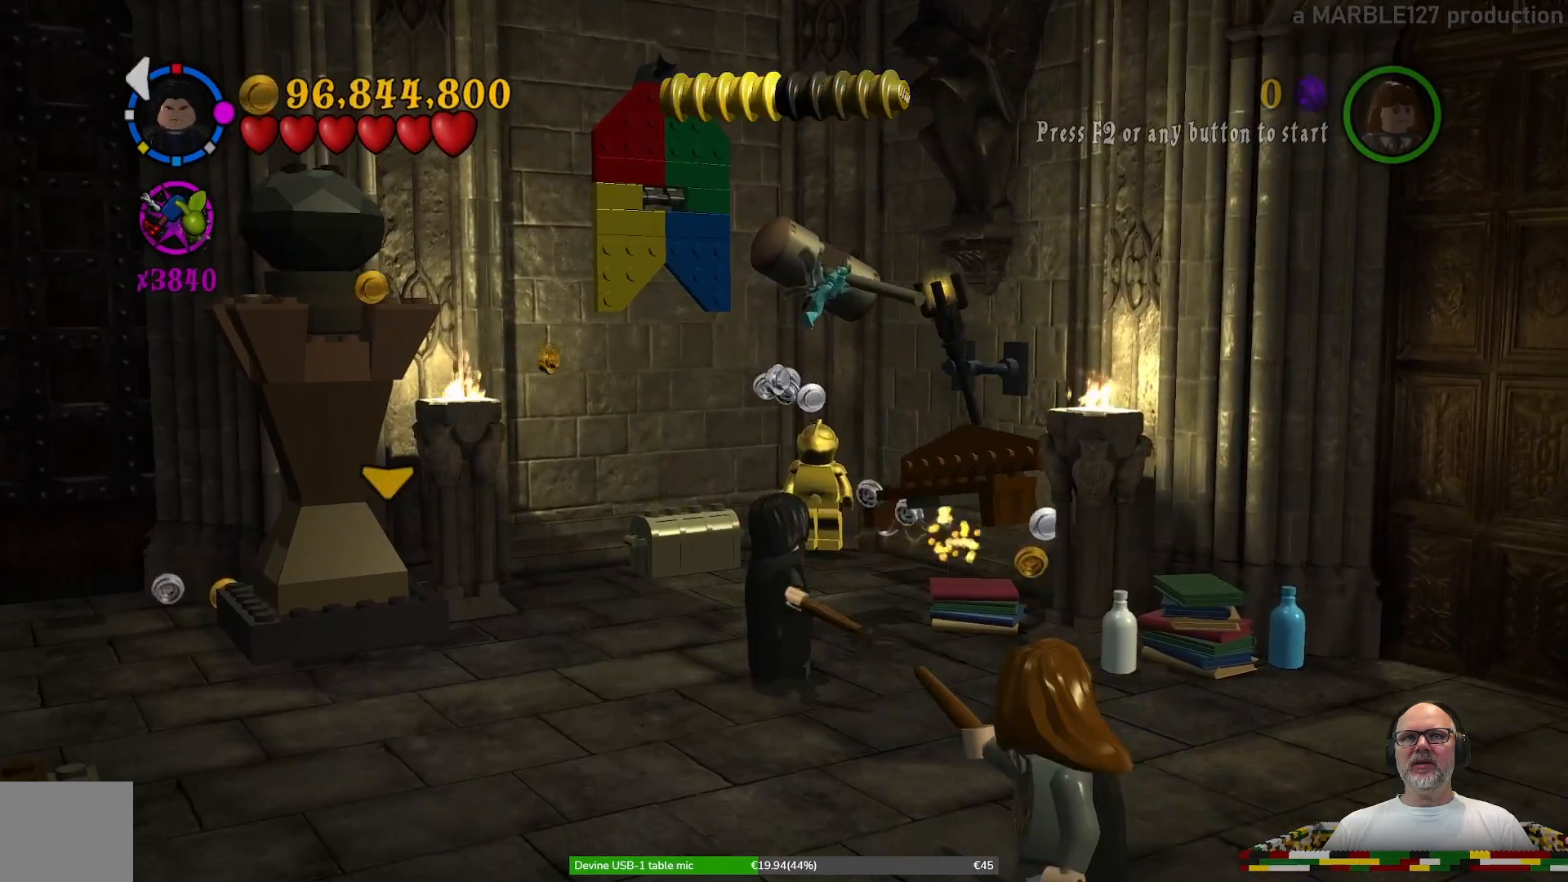
{"buttons": ["X"], "left_stick": "center", "right_stick": "center", "events": [[233, "left_stick", "up"], [333, "X", "down"], [433, "left_stick", "center"]]}
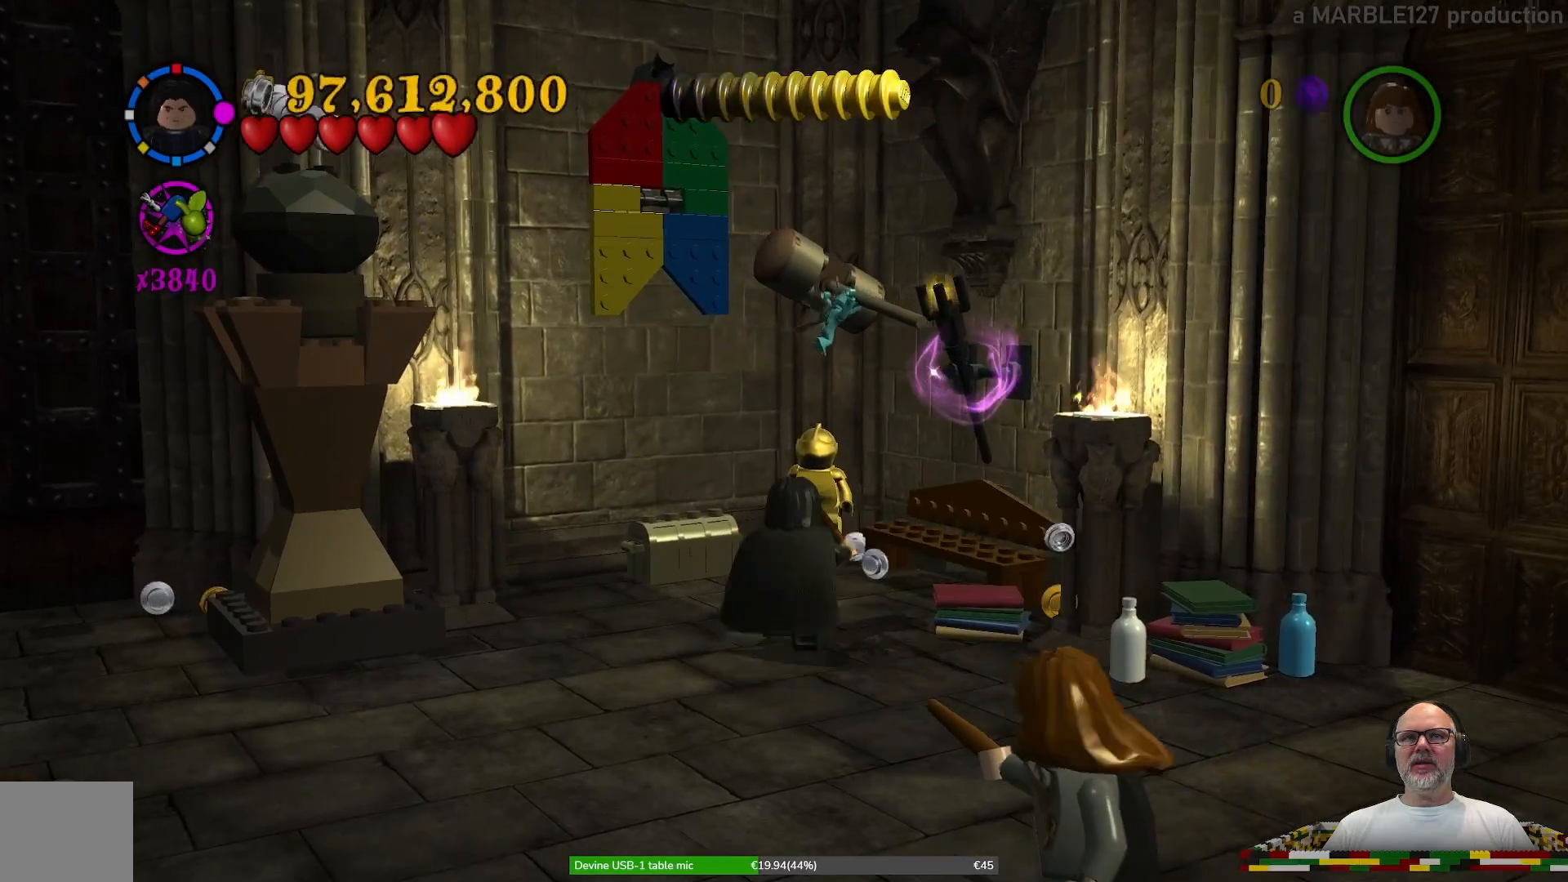
{"buttons": ["X"], "left_stick": "center", "right_stick": "center", "events": [[167, "left_stick", "up"], [367, "left_stick", "center"]]}
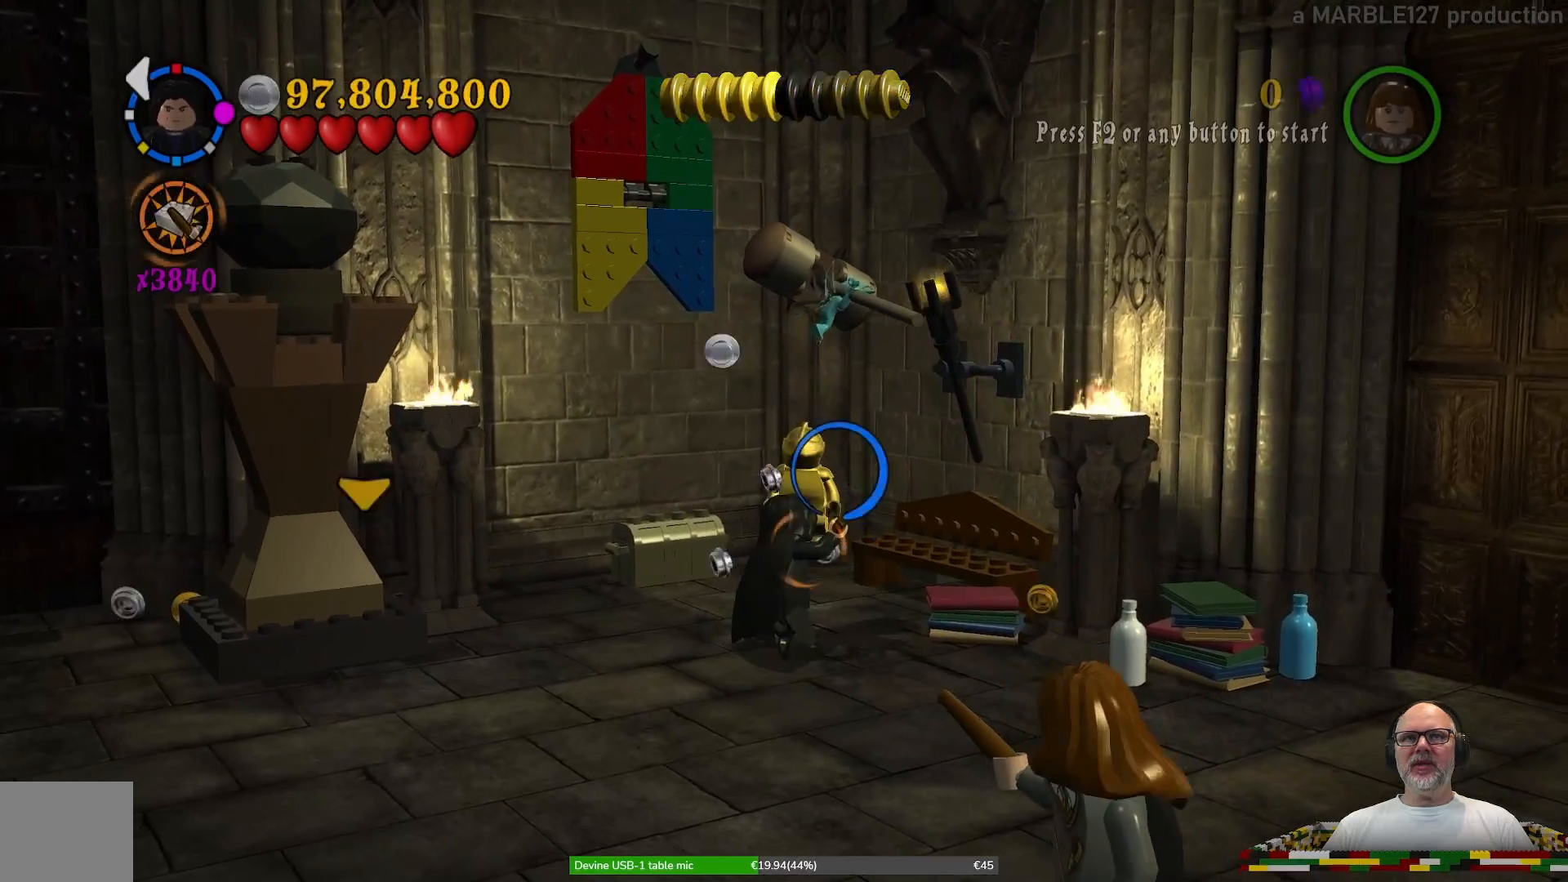
{"buttons": [], "left_stick": "center", "right_stick": "center", "events": [[67, "X", "up"]]}
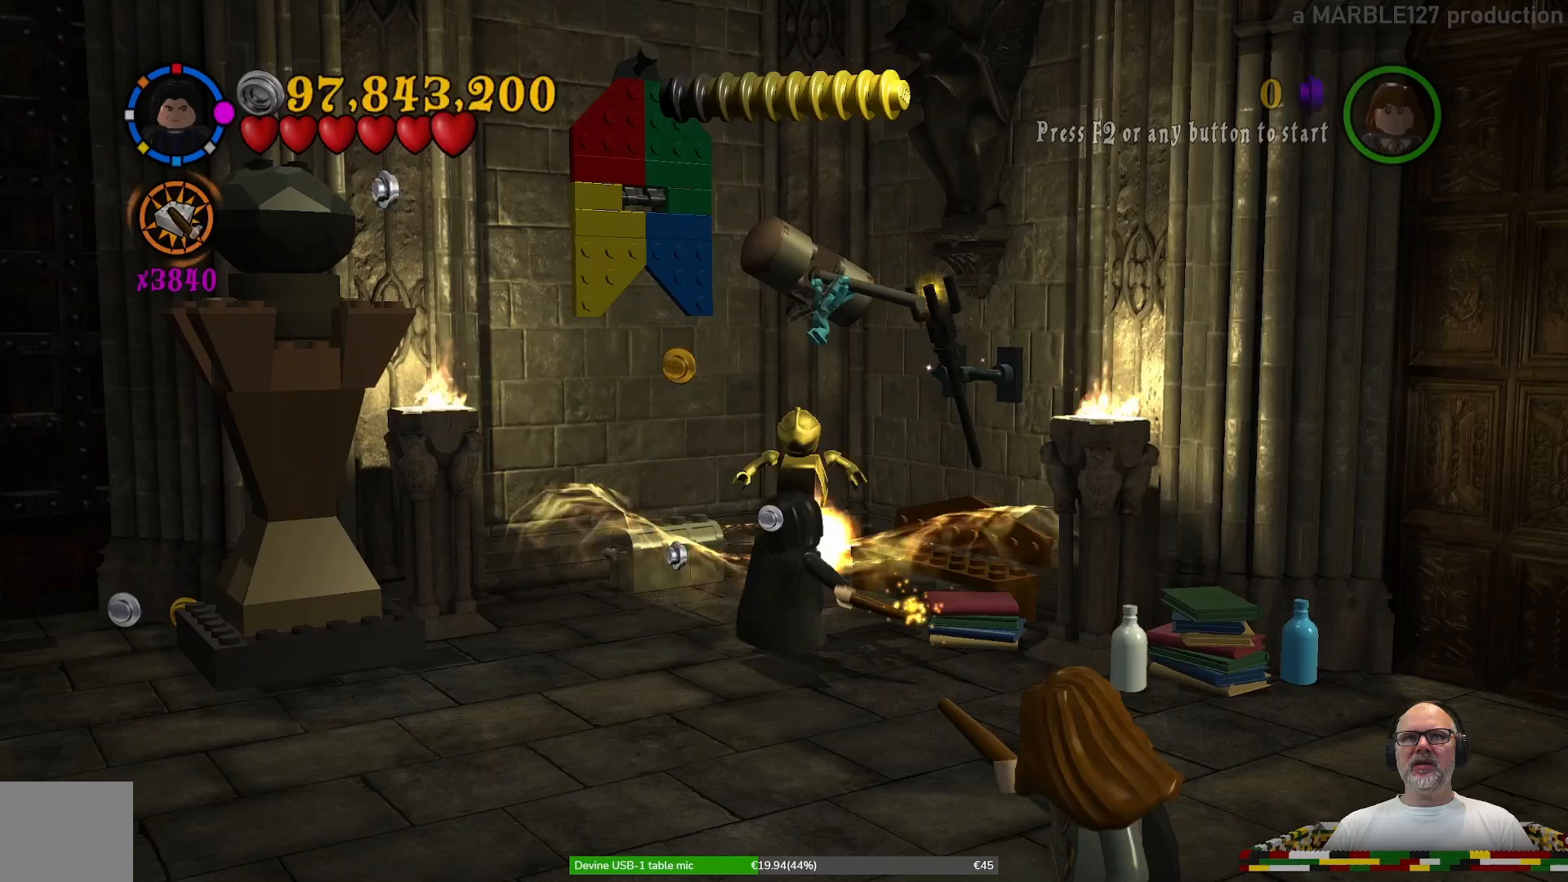
{"buttons": ["X"], "left_stick": "center", "right_stick": "center", "events": [[433, "X", "down"]]}
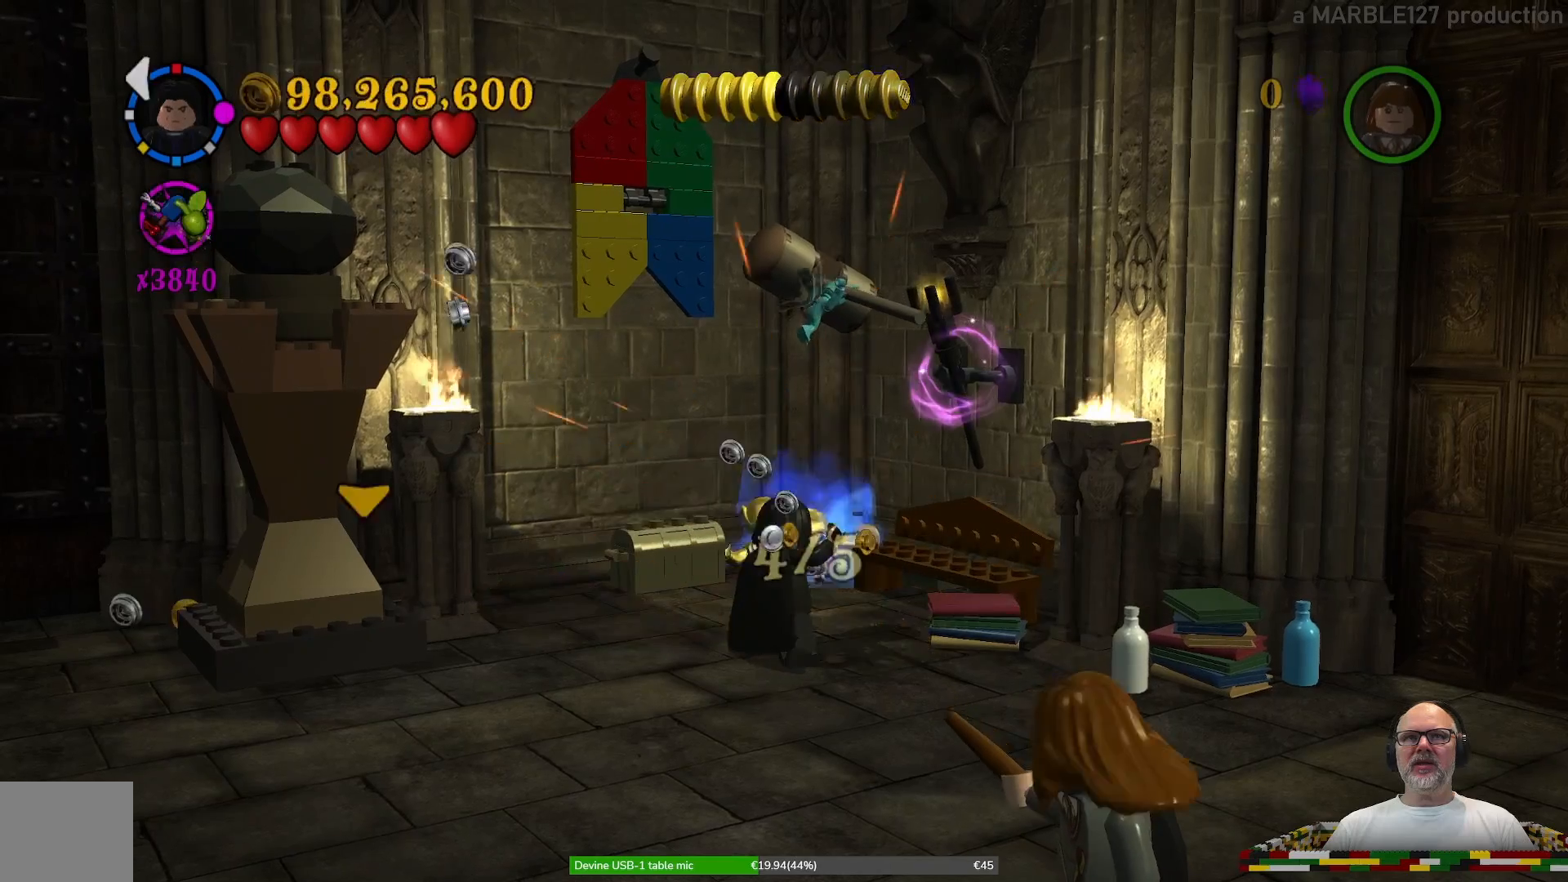
{"buttons": ["X"], "left_stick": "up", "right_stick": "center", "events": [[300, "left_stick", "up"]]}
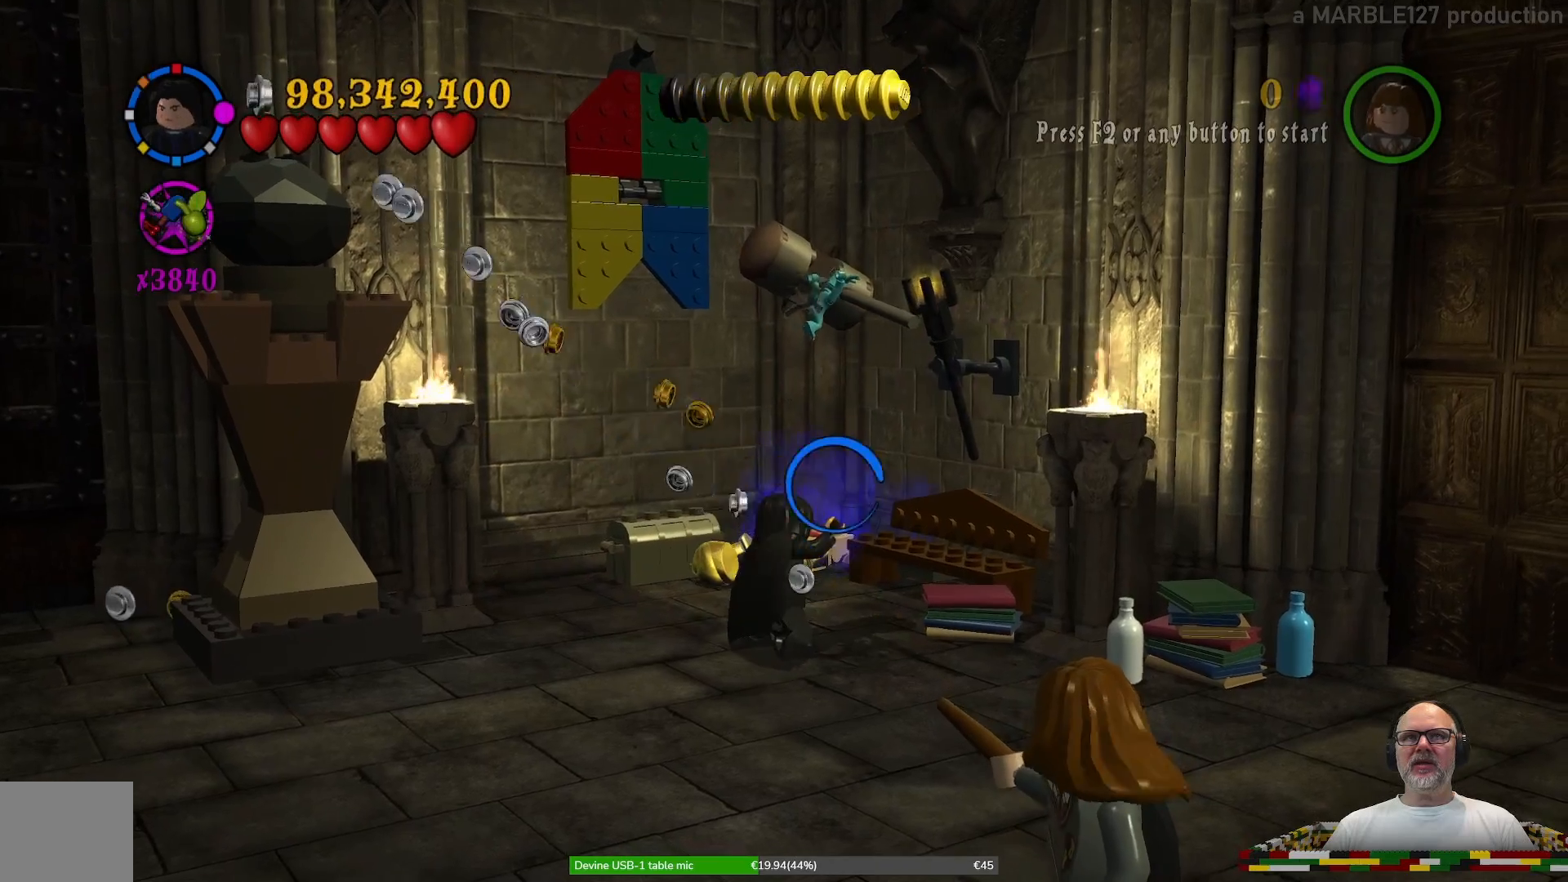
{"buttons": [], "left_stick": "center", "right_stick": "center", "events": [[300, "left_stick", "center"], [400, "X", "up"]]}
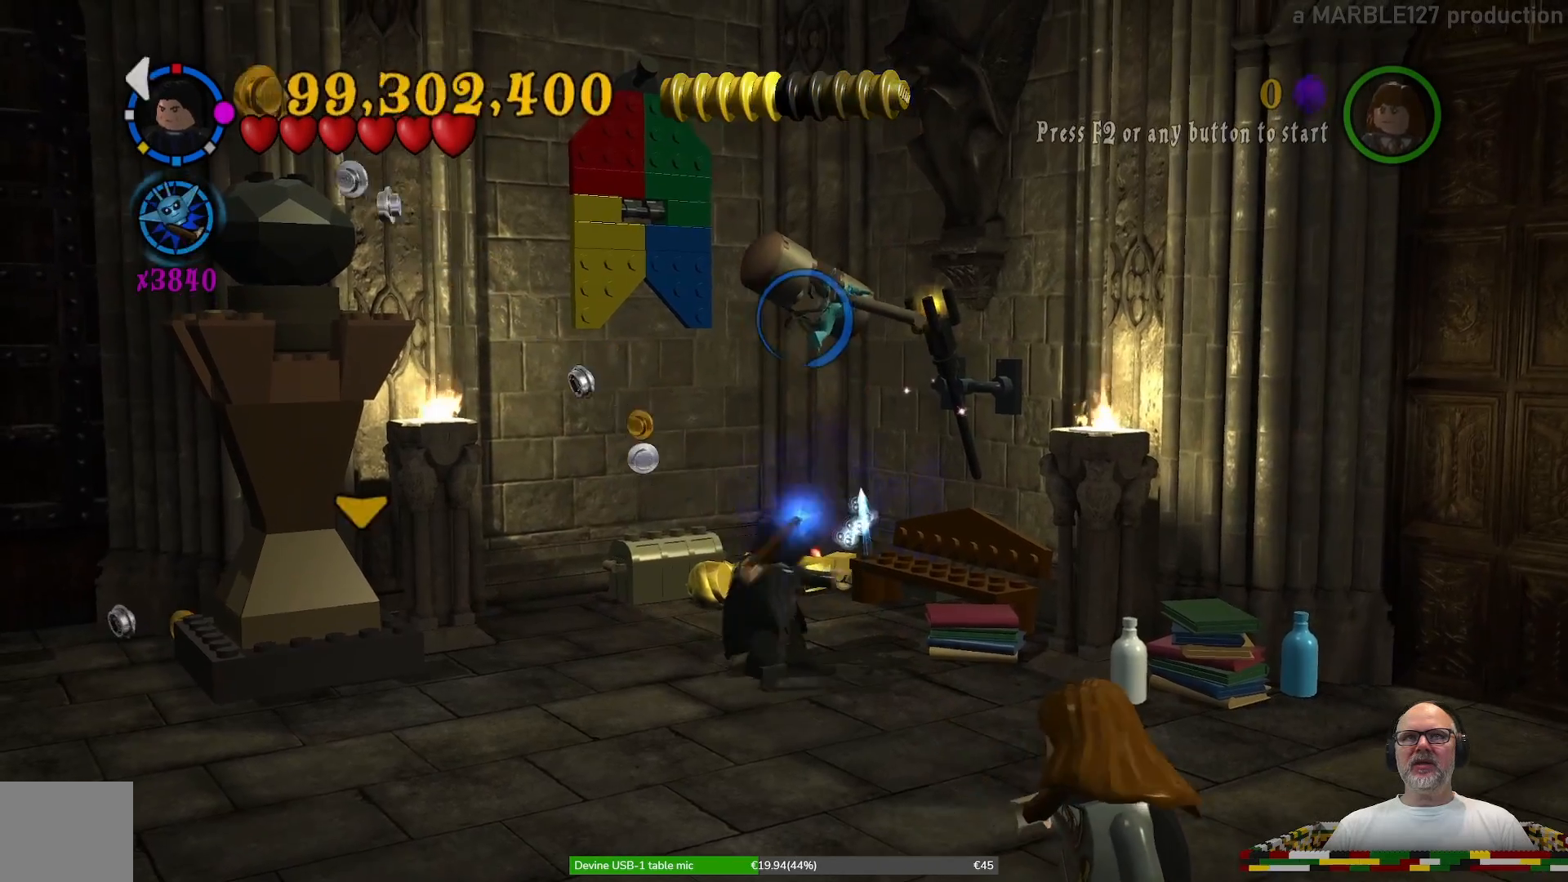
{"buttons": [], "left_stick": "center", "right_stick": "center", "events": []}
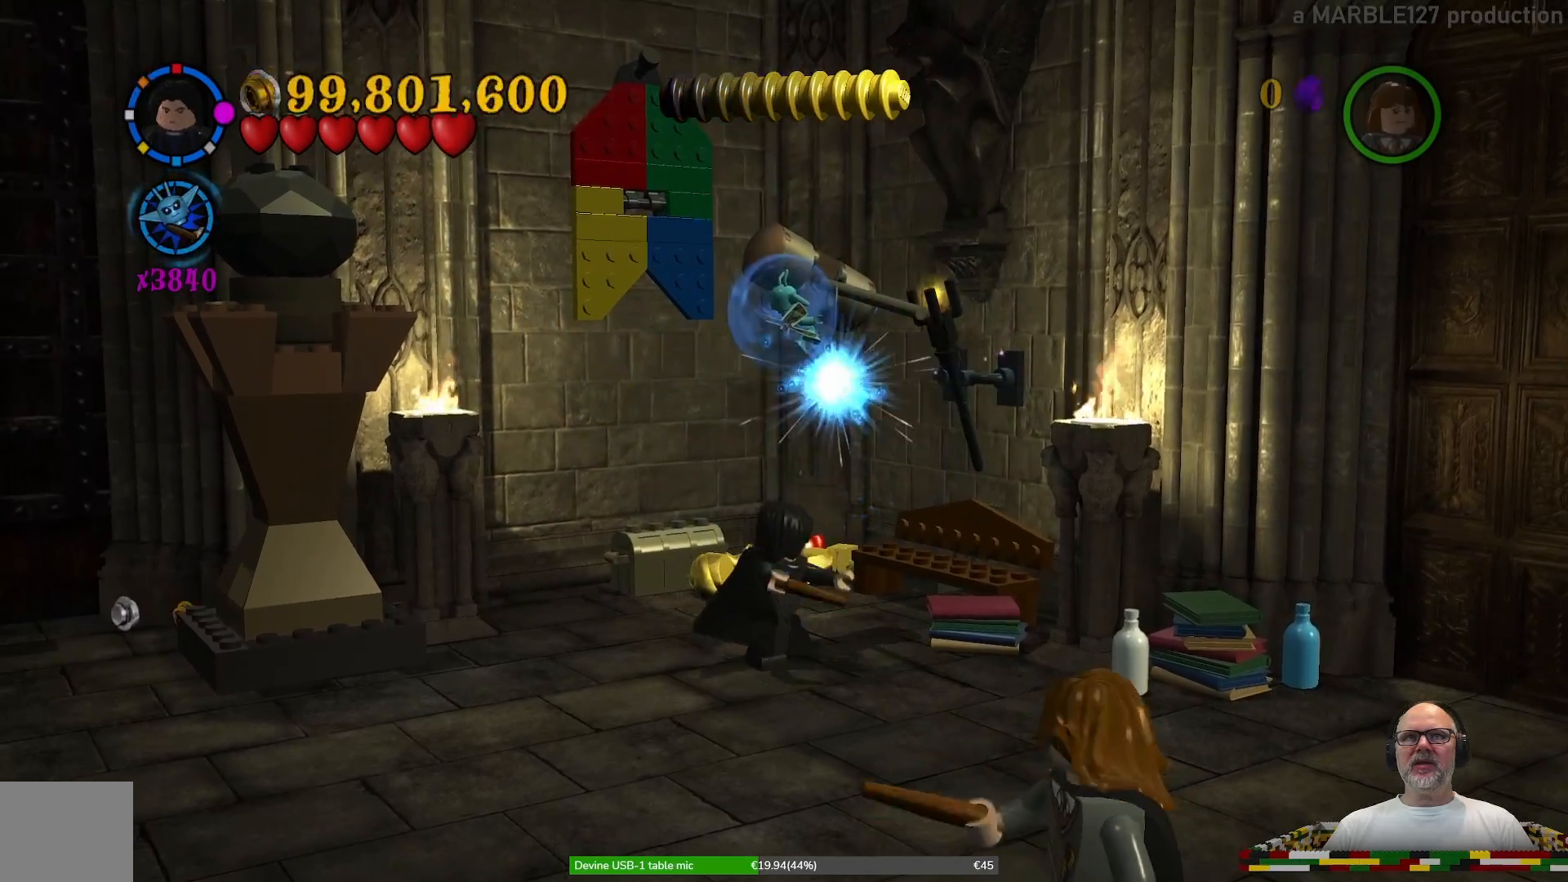
{"buttons": ["X"], "left_stick": "up", "right_stick": "center", "events": [[100, "X", "down"], [333, "left_stick", "up"]]}
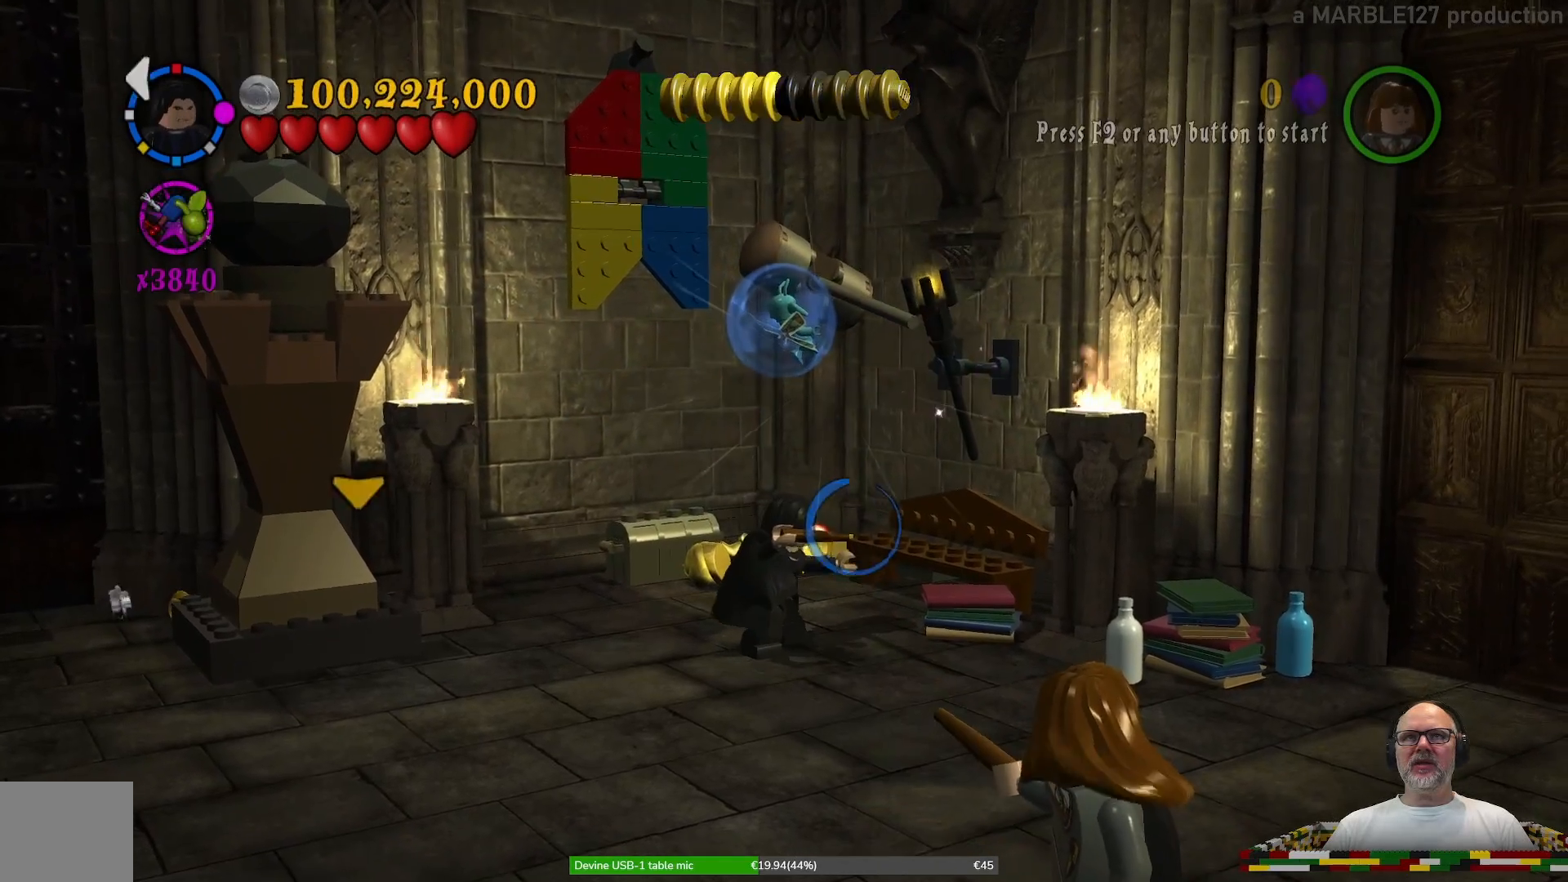
{"buttons": ["X"], "left_stick": "center", "right_stick": "center", "events": [[133, "left_stick", "up-left"], [333, "left_stick", "center"]]}
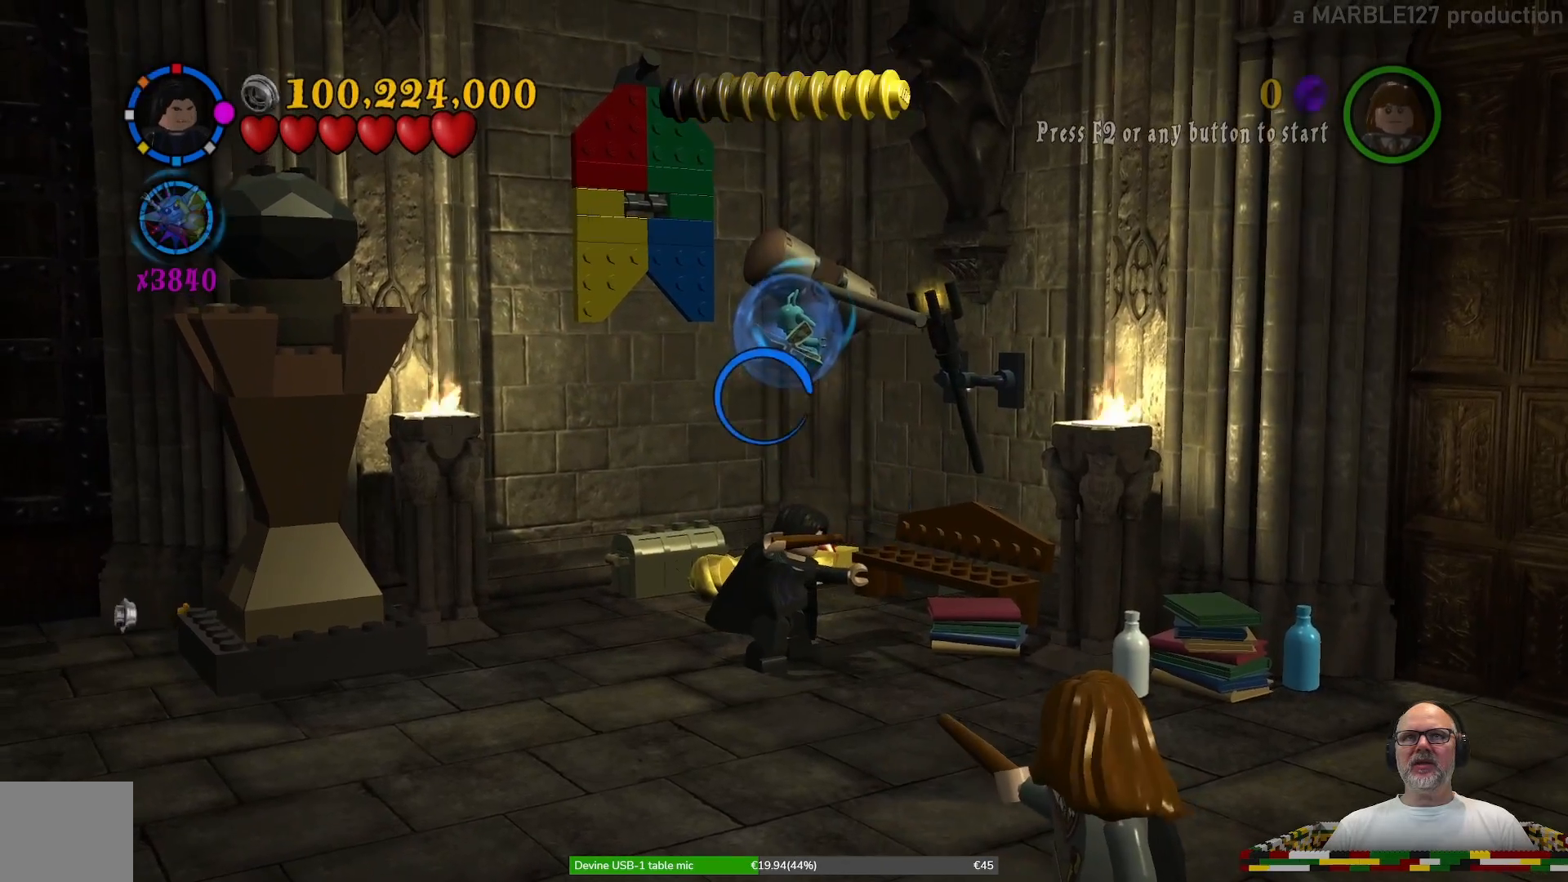
{"buttons": [], "left_stick": "center", "right_stick": "center", "events": [[100, "left_stick", "up"], [267, "X", "up"], [267, "left_stick", "center"]]}
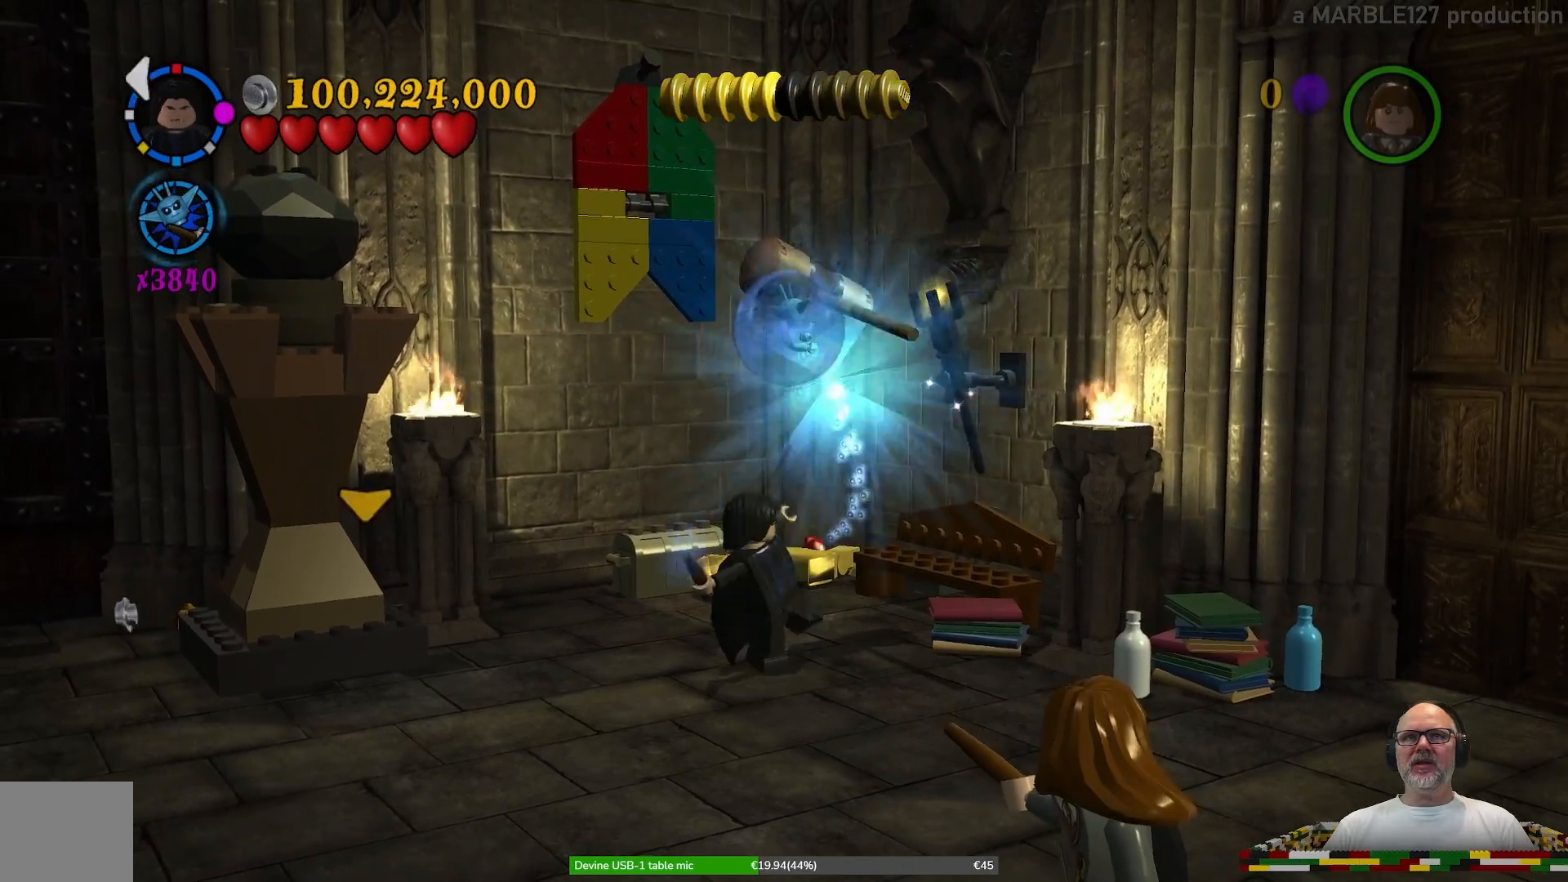
{"buttons": [], "left_stick": "center", "right_stick": "center", "events": []}
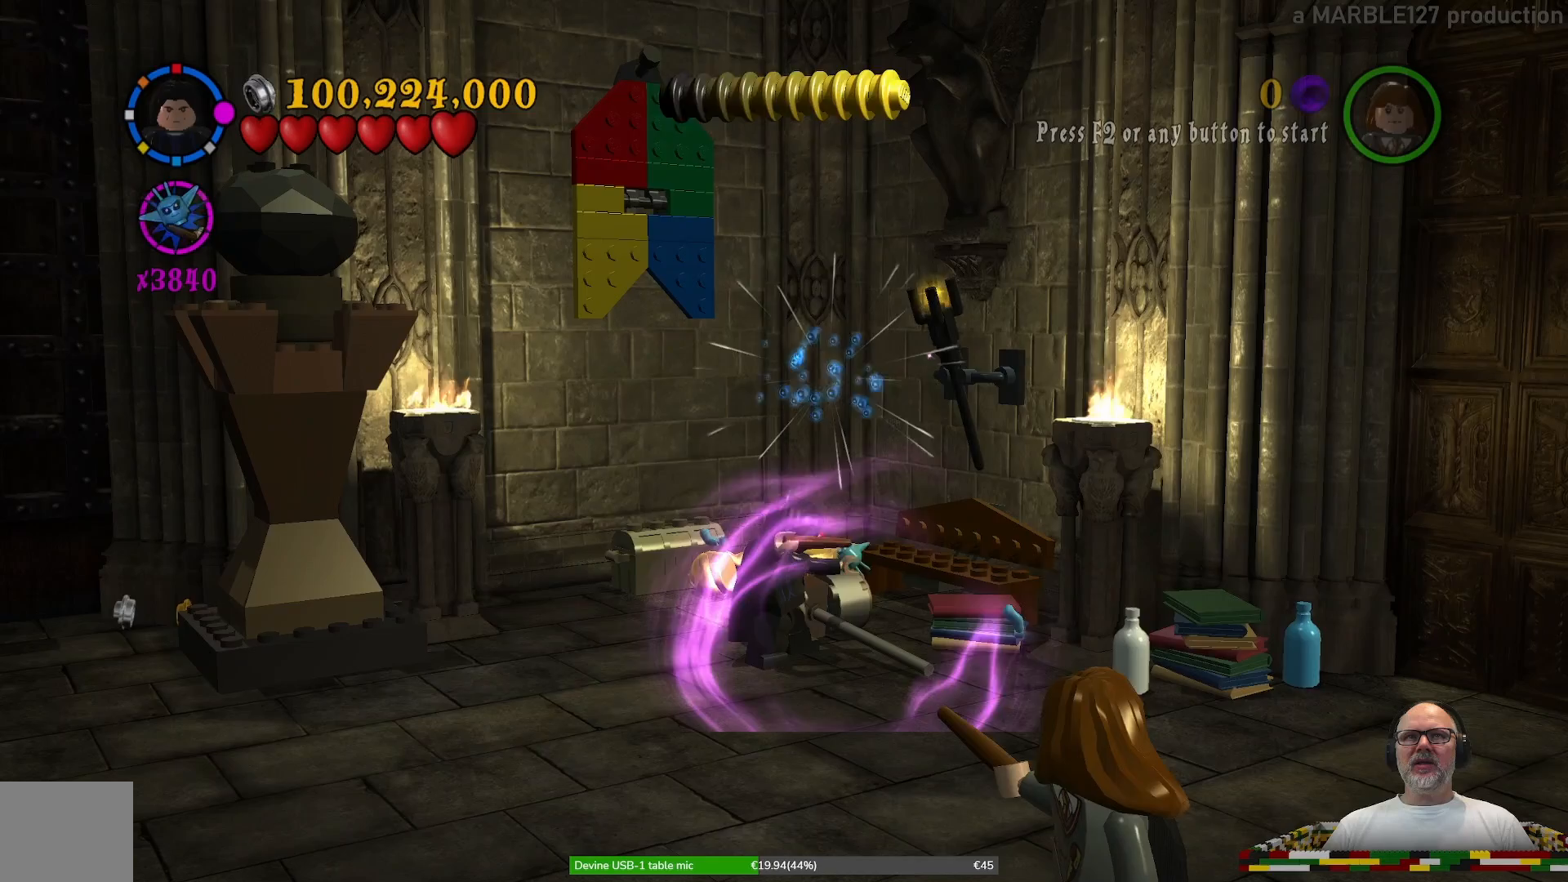
{"buttons": [], "left_stick": "center", "right_stick": "center", "events": []}
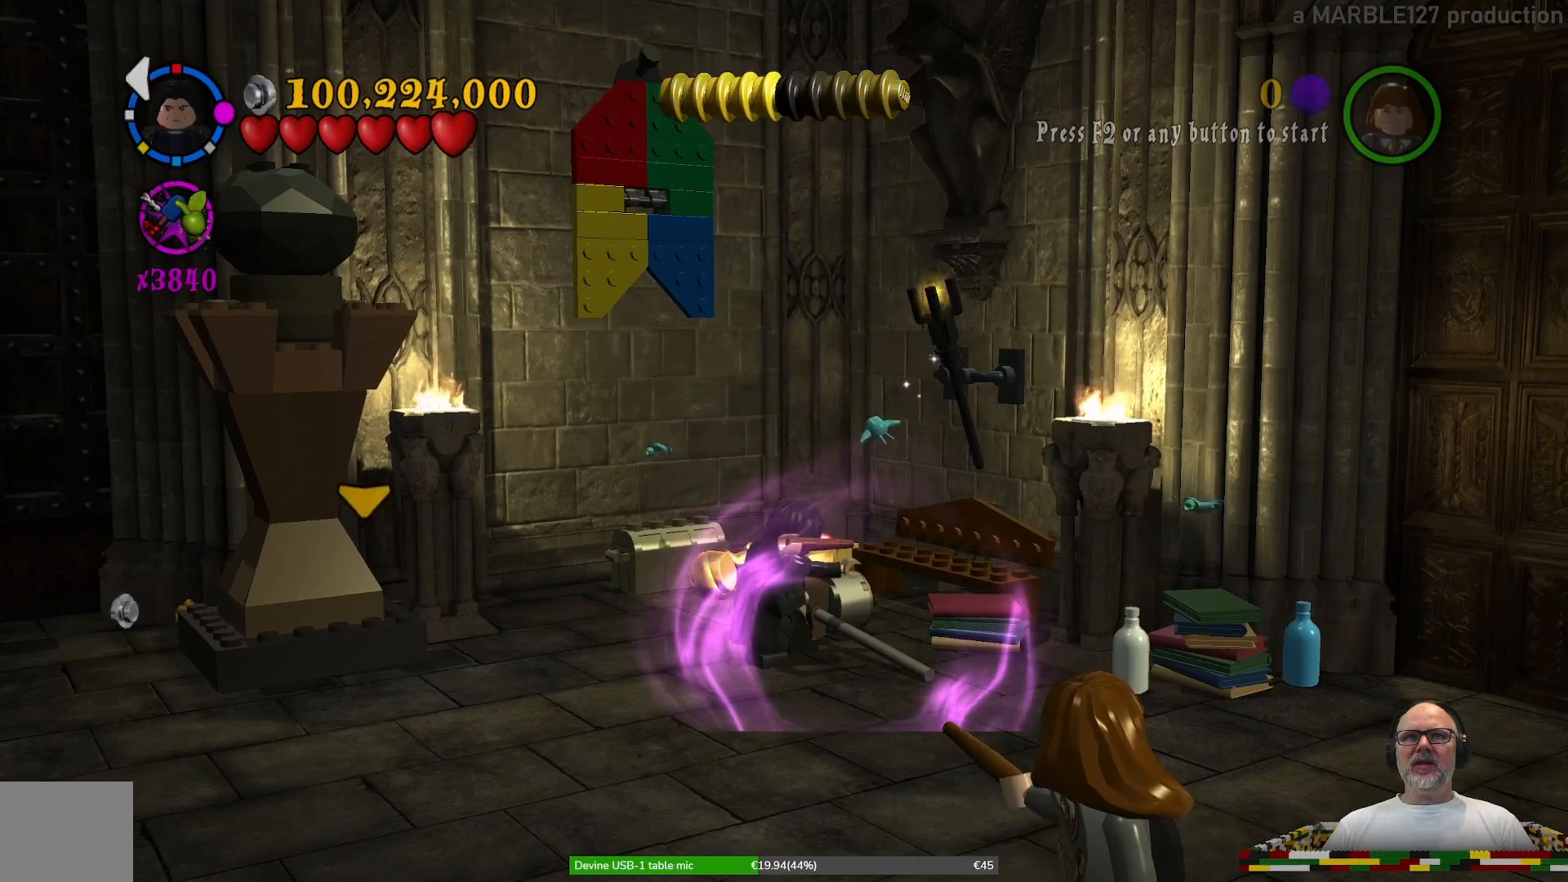
{"buttons": [], "left_stick": "down-left", "right_stick": "center", "events": [[200, "left_stick", "down-left"]]}
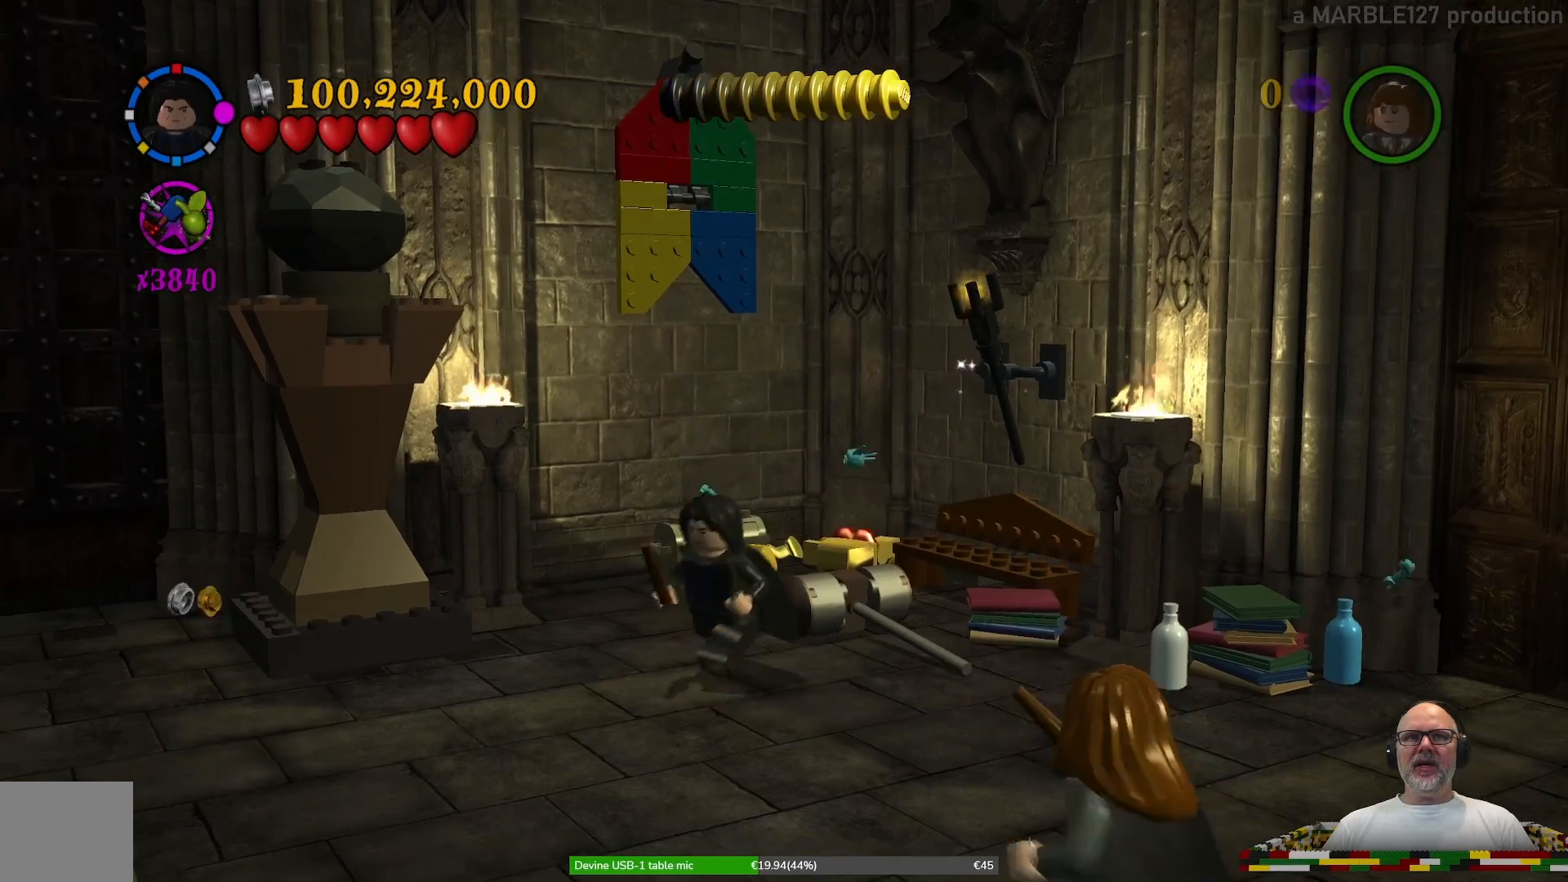
{"buttons": [], "left_stick": "down-left", "right_stick": "center", "events": []}
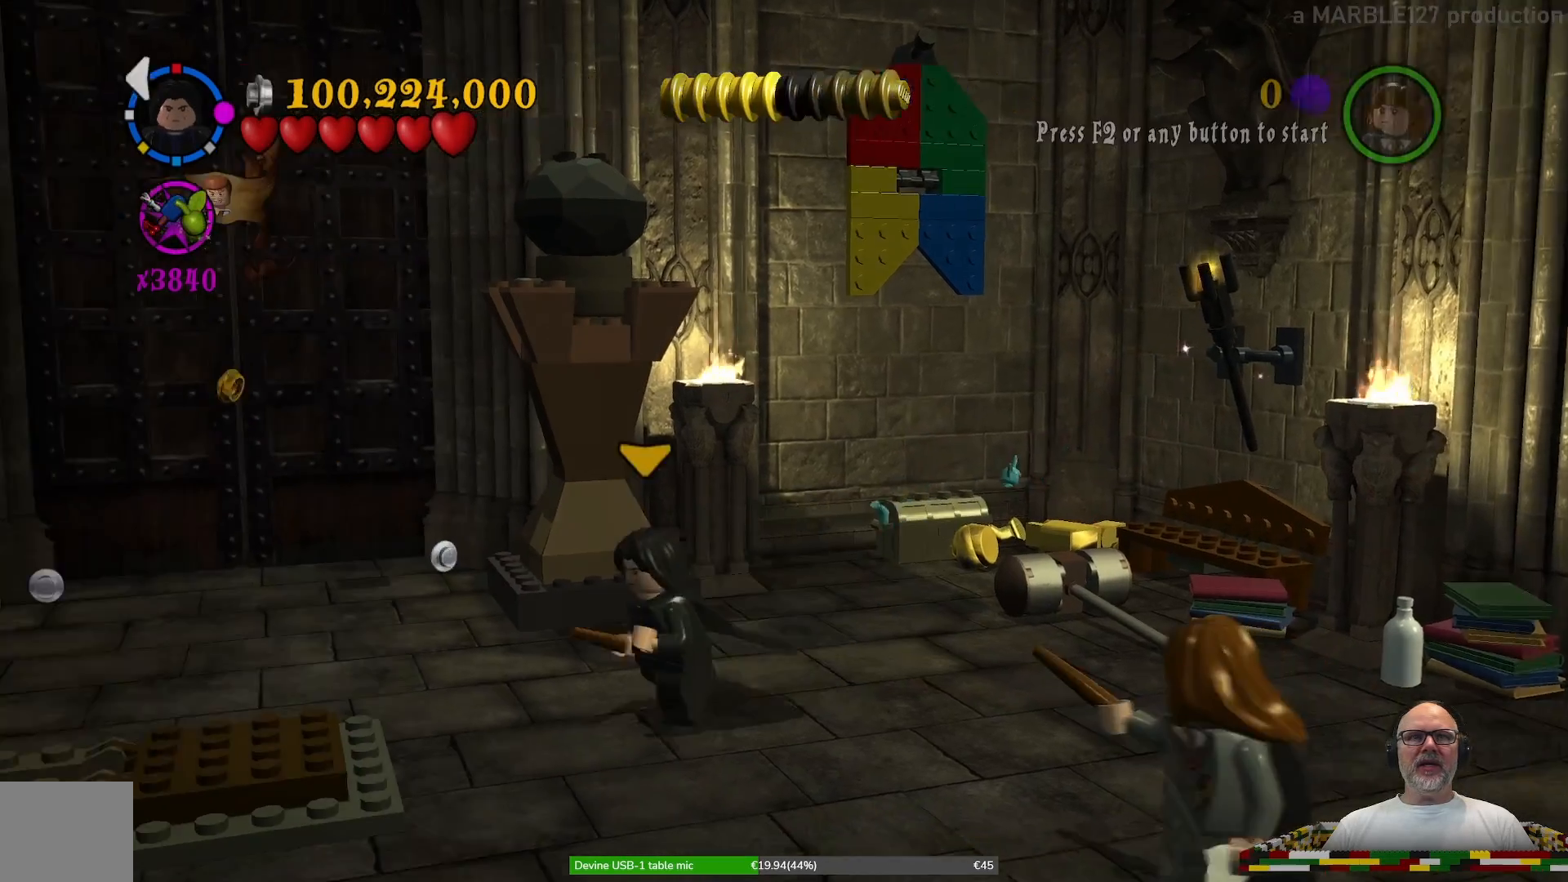
{"buttons": [], "left_stick": "down-left", "right_stick": "center", "events": []}
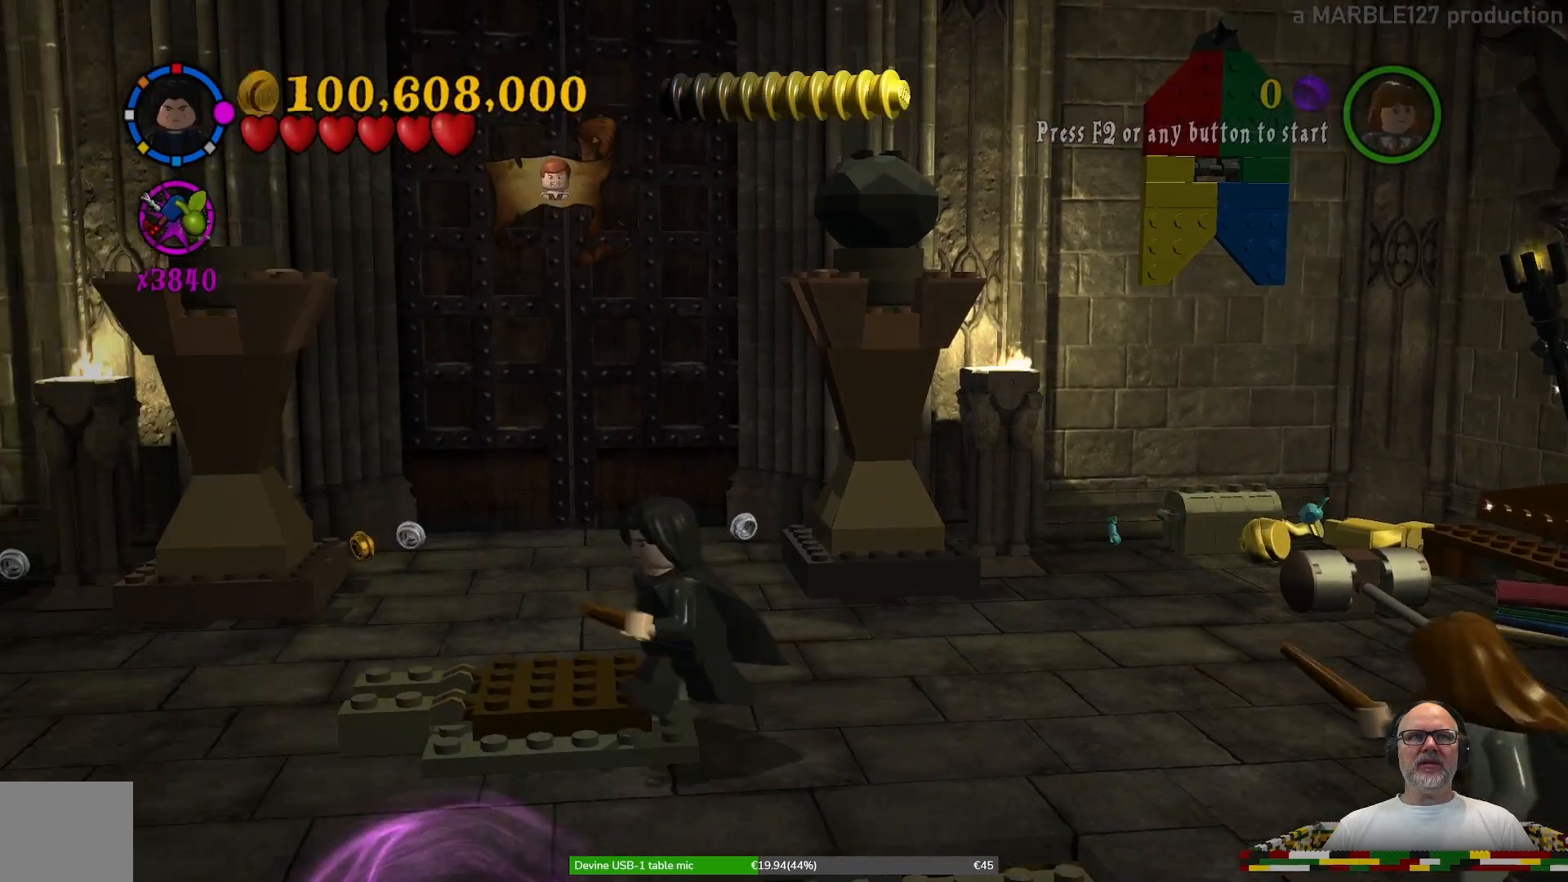
{"buttons": [], "left_stick": "up-left", "right_stick": "center", "events": [[33, "left_stick", "left"], [400, "left_stick", "up-left"]]}
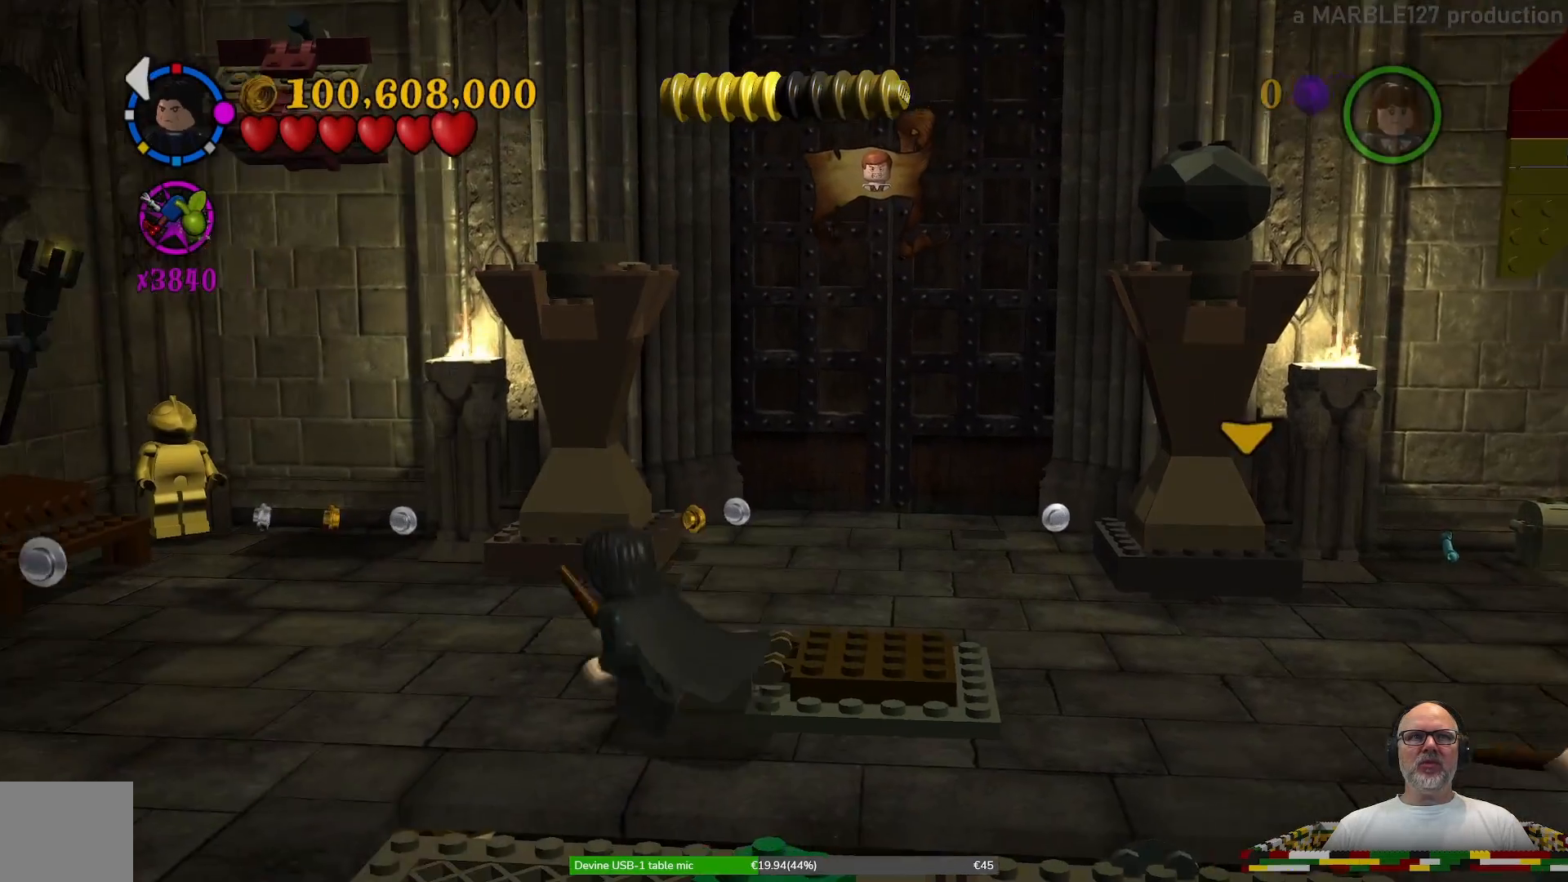
{"buttons": [], "left_stick": "up-left", "right_stick": "center", "events": []}
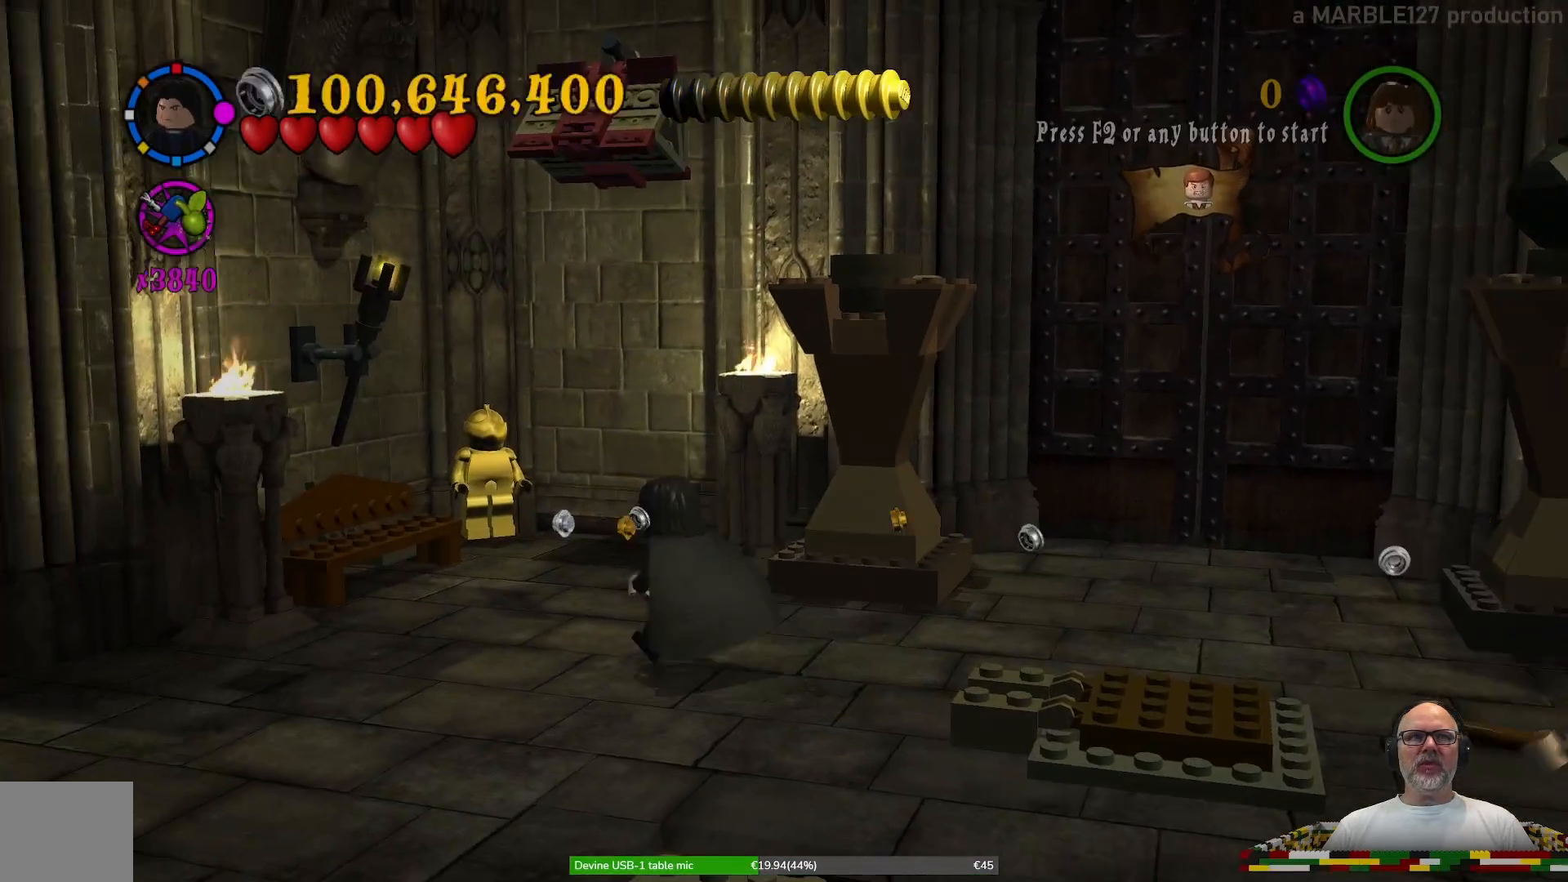
{"buttons": [], "left_stick": "center", "right_stick": "center", "events": [[33, "X", "down"], [33, "left_stick", "center"], [267, "X", "up"]]}
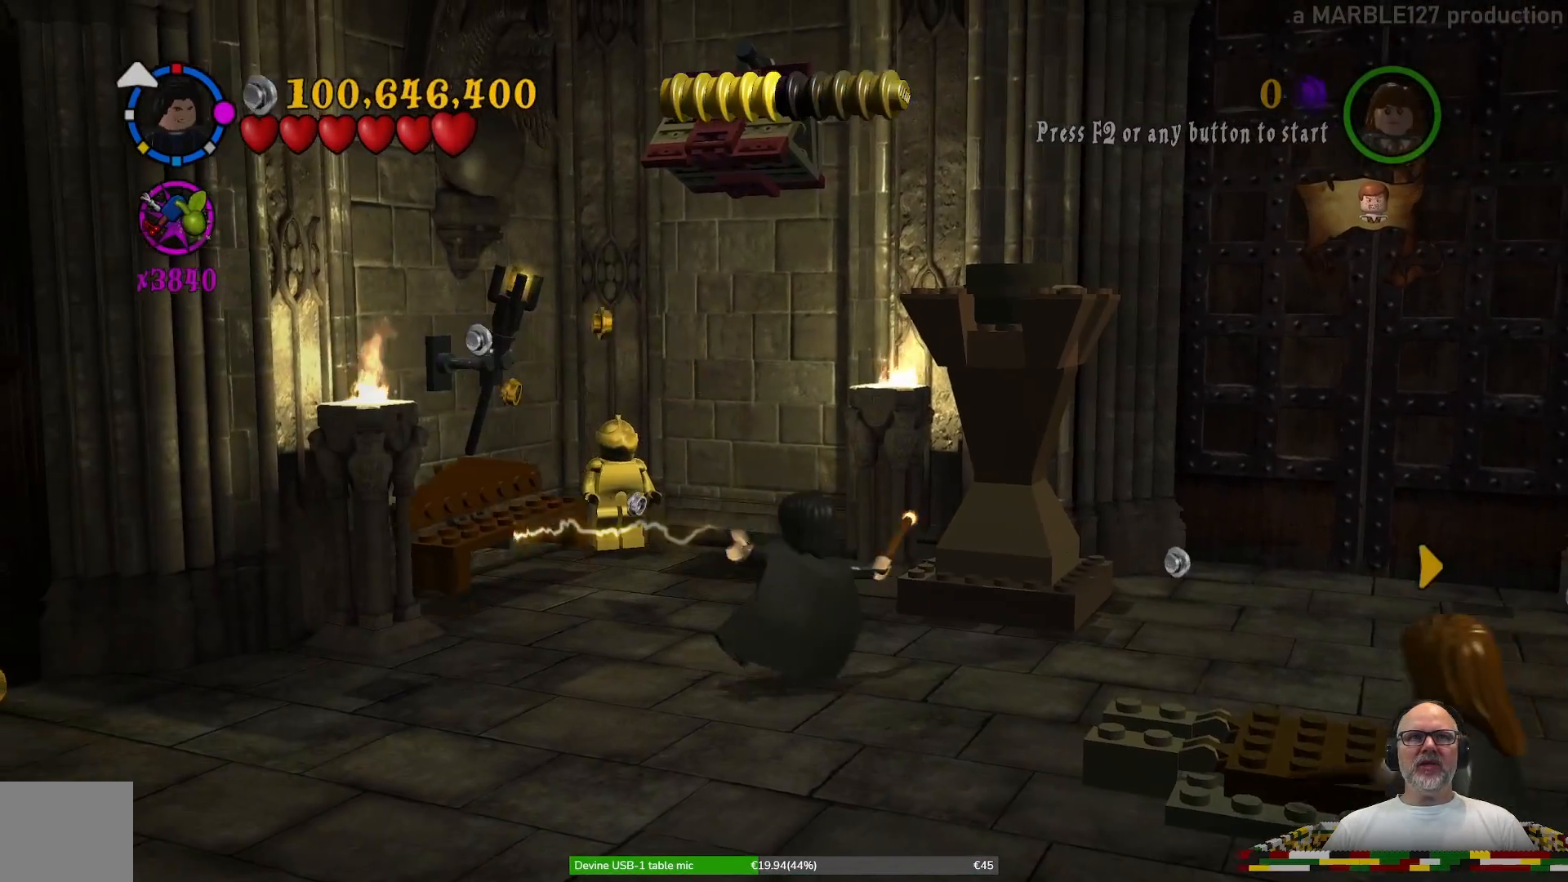
{"buttons": [], "left_stick": "up-left", "right_stick": "center", "events": [[433, "left_stick", "up-left"]]}
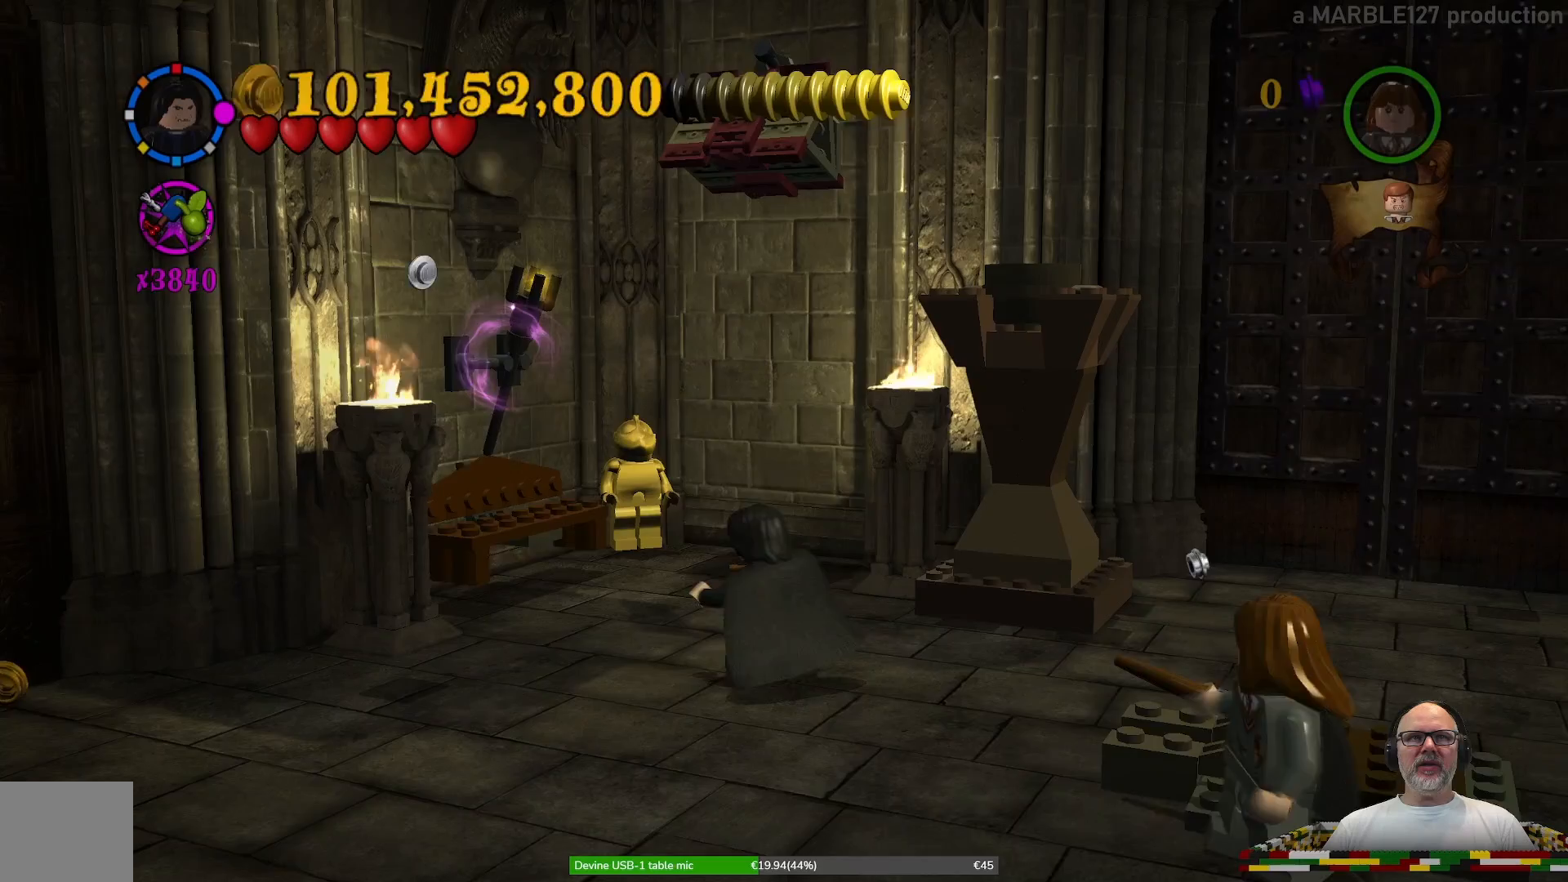
{"buttons": ["X"], "left_stick": "up", "right_stick": "center", "events": [[100, "X", "down"], [133, "left_stick", "center"], [400, "left_stick", "up"]]}
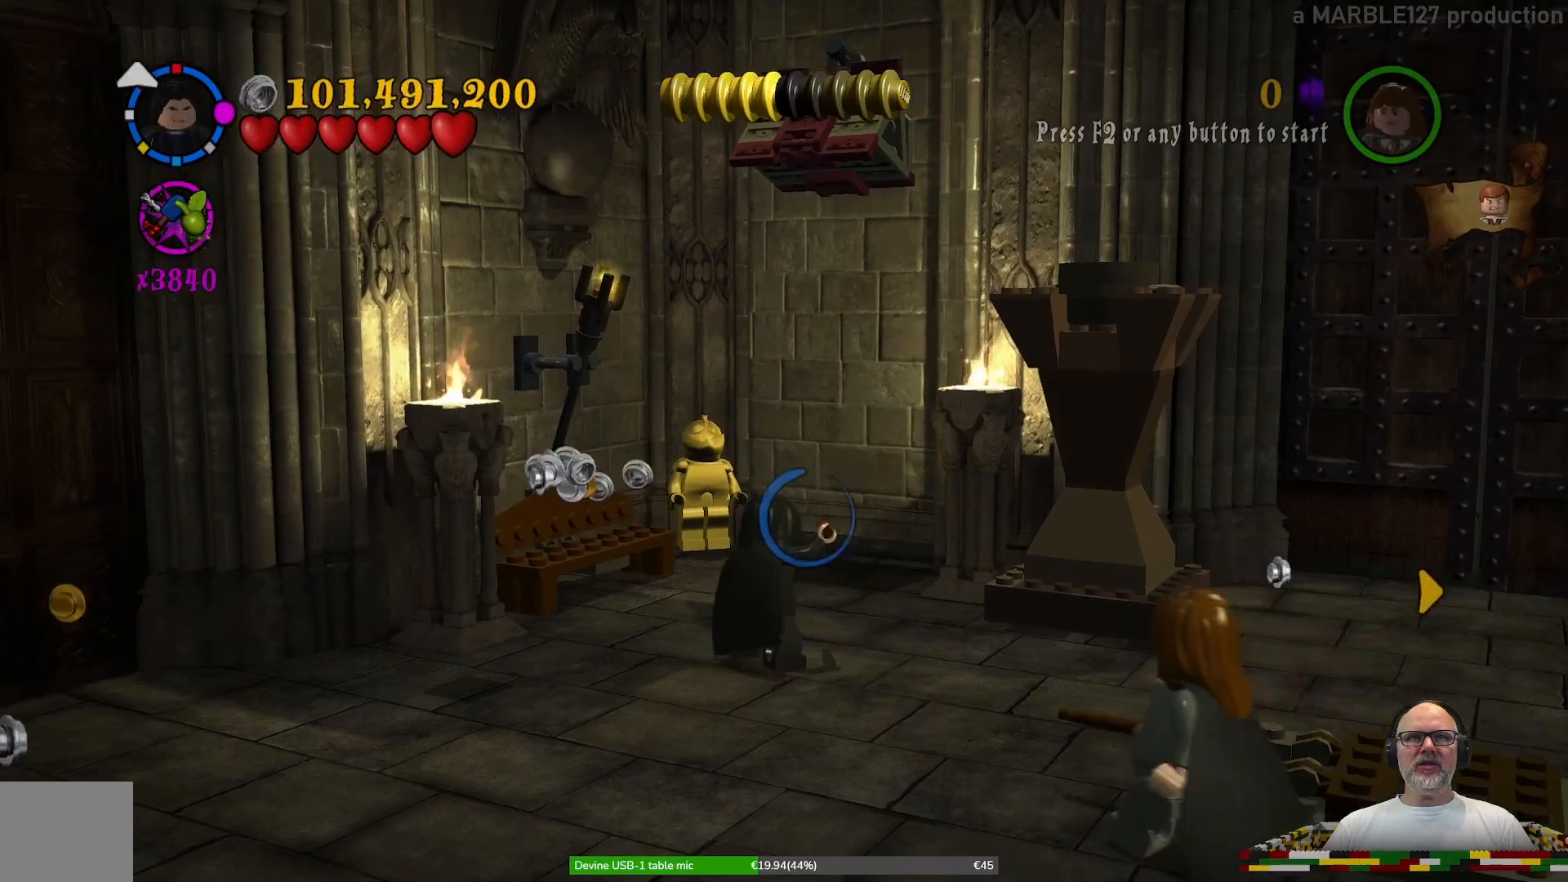
{"buttons": ["X"], "left_stick": "left", "right_stick": "center", "events": [[67, "left_stick", "center"], [400, "left_stick", "left"]]}